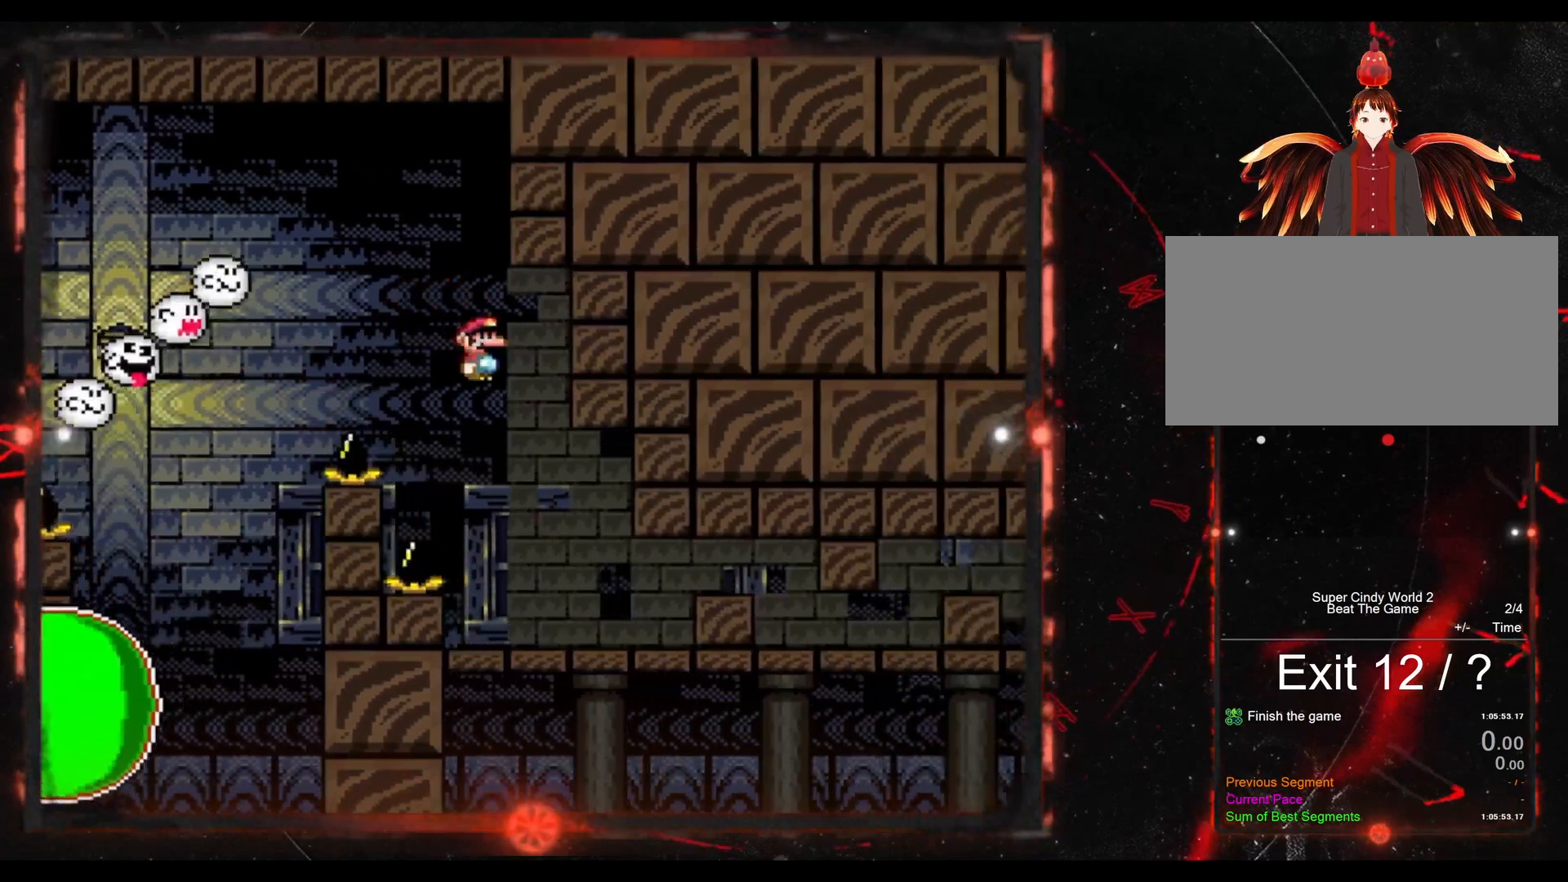
Gameplay with a controller (Nintendo layout); each line is a JSON object with the inputs held at the frame after it. "events" lists button and stick changes between this image and that frame as [ms after this image, input, new state], when the widget could be followed in between. Not read: L3 R3.
{"buttons": ["B", "Y", "DPAD_RIGHT"], "events": [[350, "B", "down"]]}
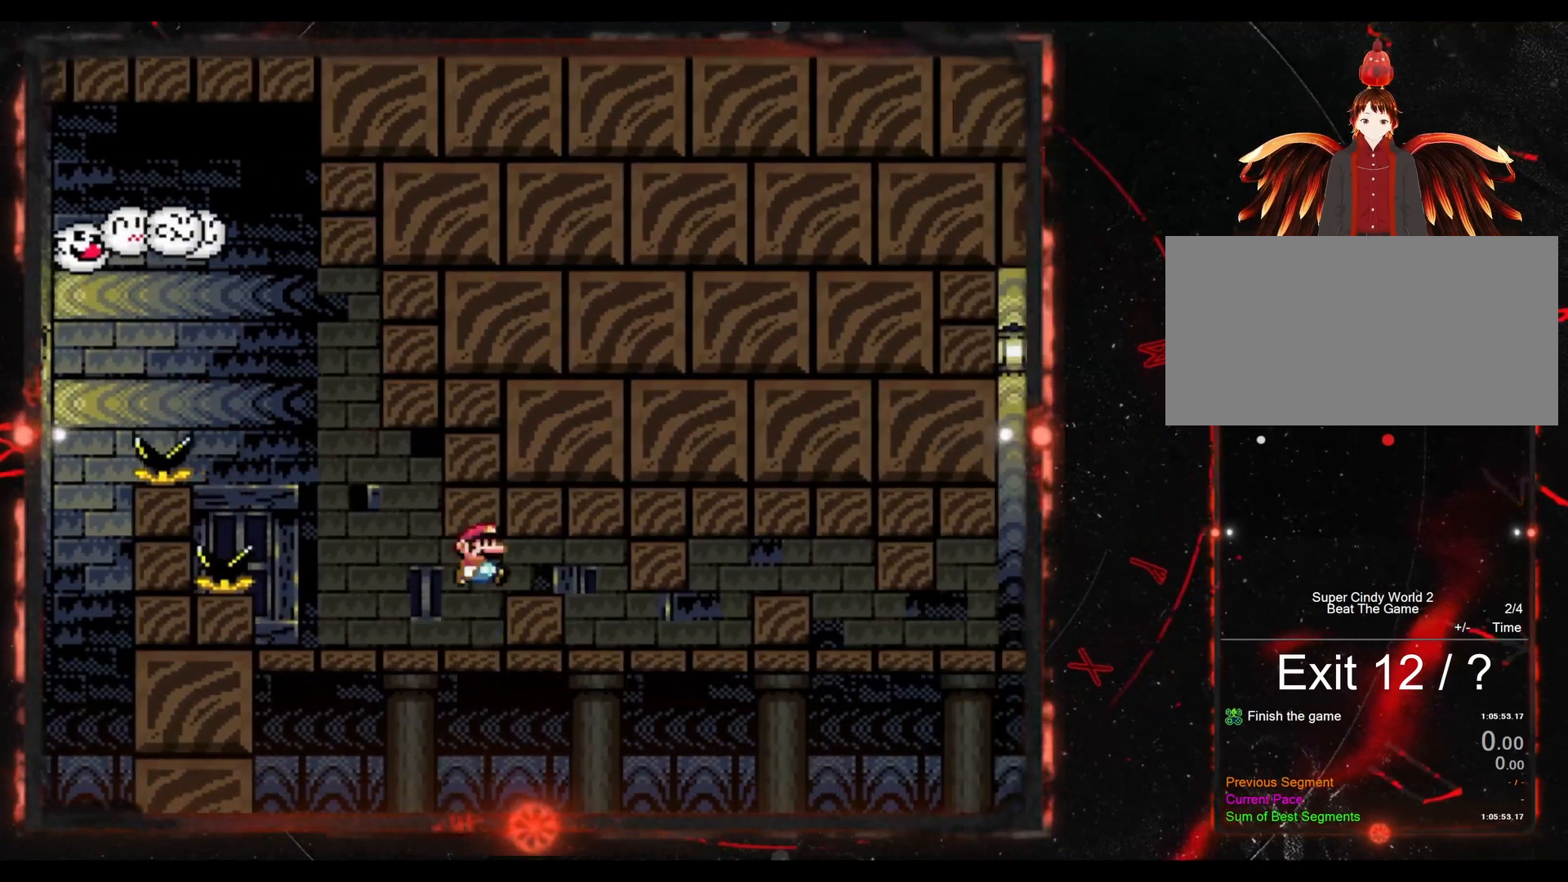
{"buttons": ["Y", "DPAD_RIGHT"], "events": [[17, "B", "up"]]}
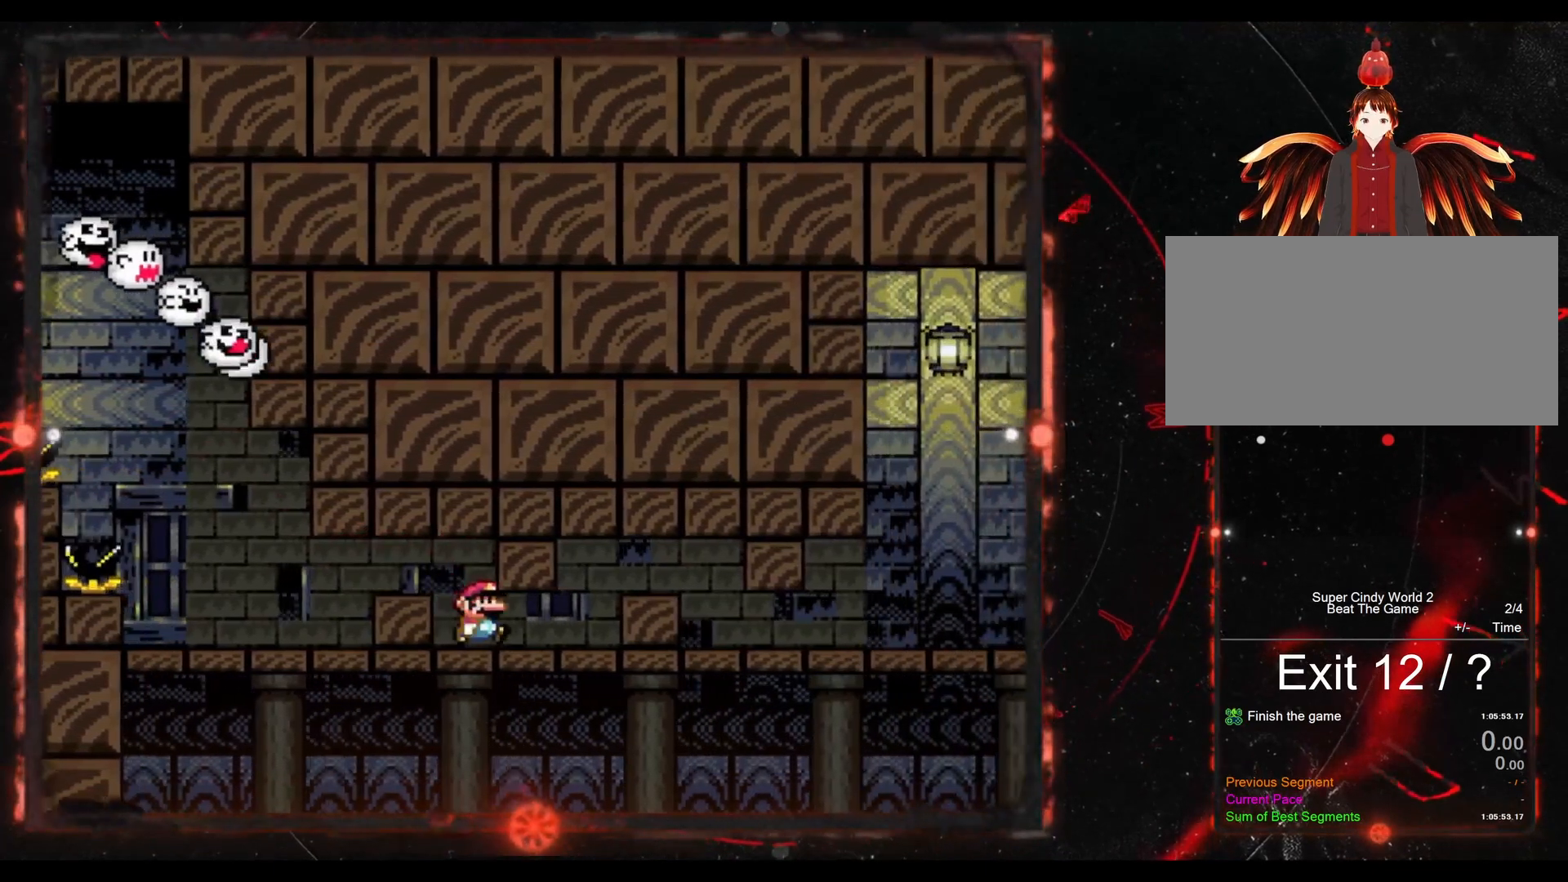
{"buttons": ["Y", "DPAD_RIGHT"], "events": [[217, "B", "down"], [383, "B", "up"]]}
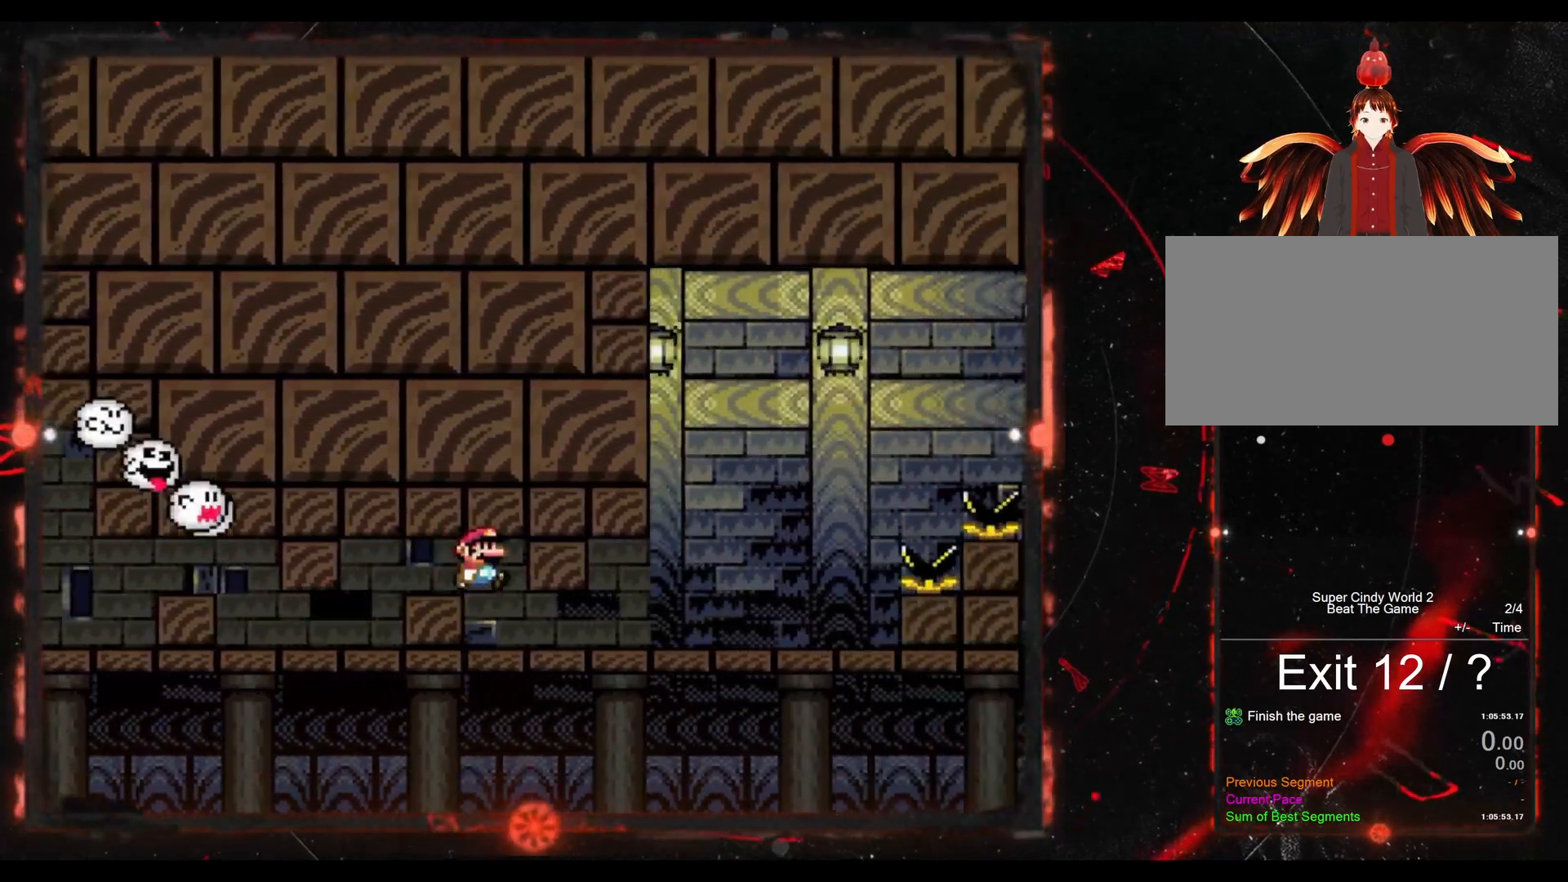
{"buttons": ["Y", "DPAD_RIGHT"], "events": []}
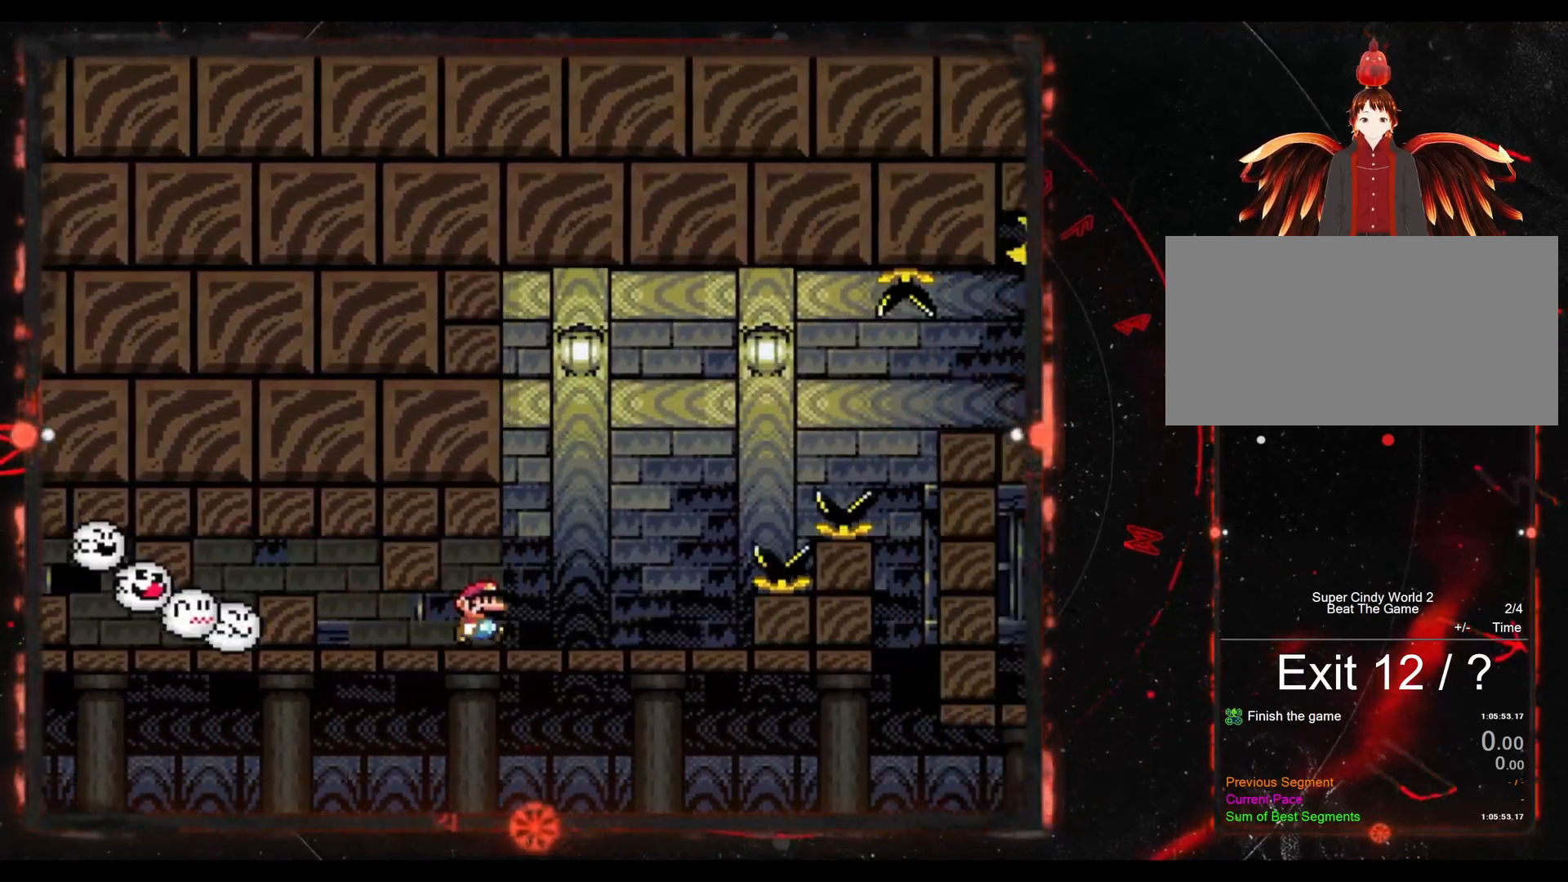
{"buttons": ["B", "Y", "DPAD_RIGHT"], "events": [[283, "B", "down"]]}
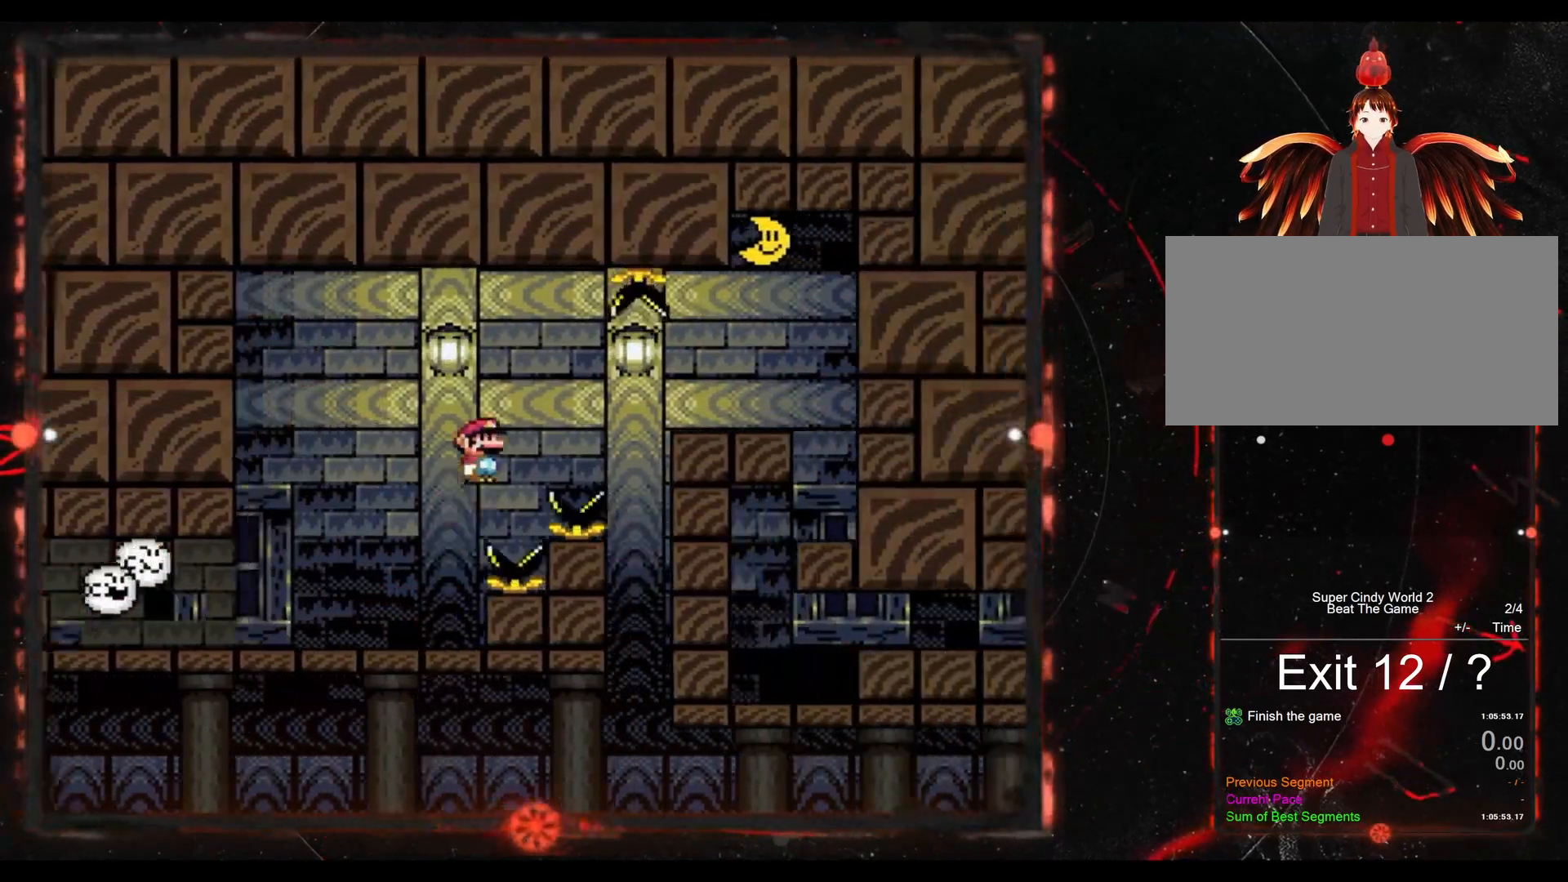
{"buttons": ["Y", "DPAD_RIGHT"], "events": [[183, "B", "up"]]}
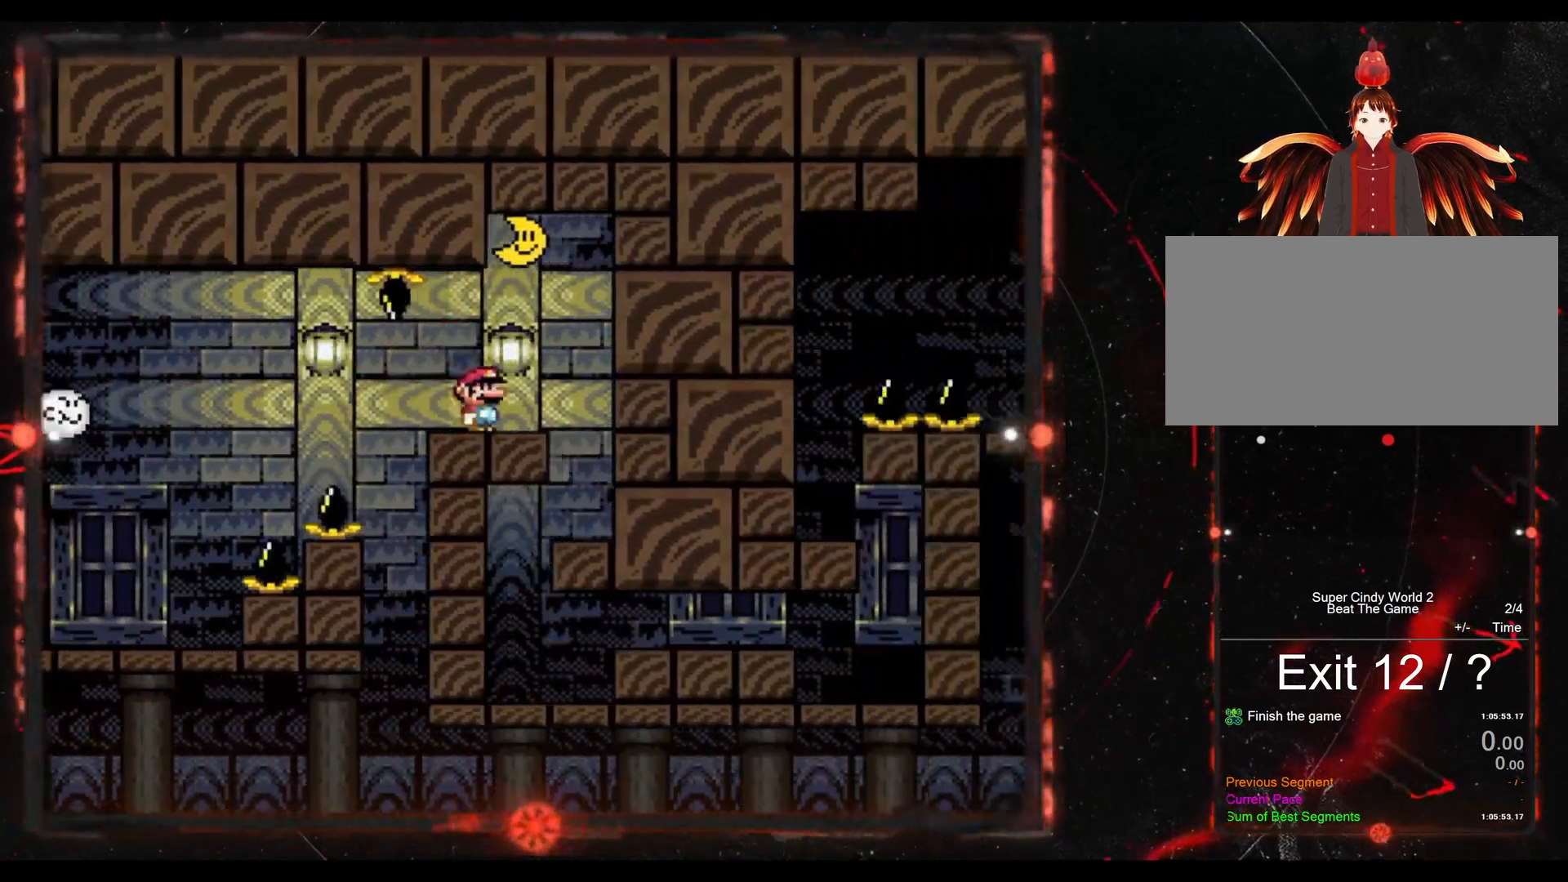
{"buttons": ["Y"], "events": [[150, "DPAD_RIGHT", "up"], [183, "DPAD_LEFT", "down"], [500, "DPAD_LEFT", "up"]]}
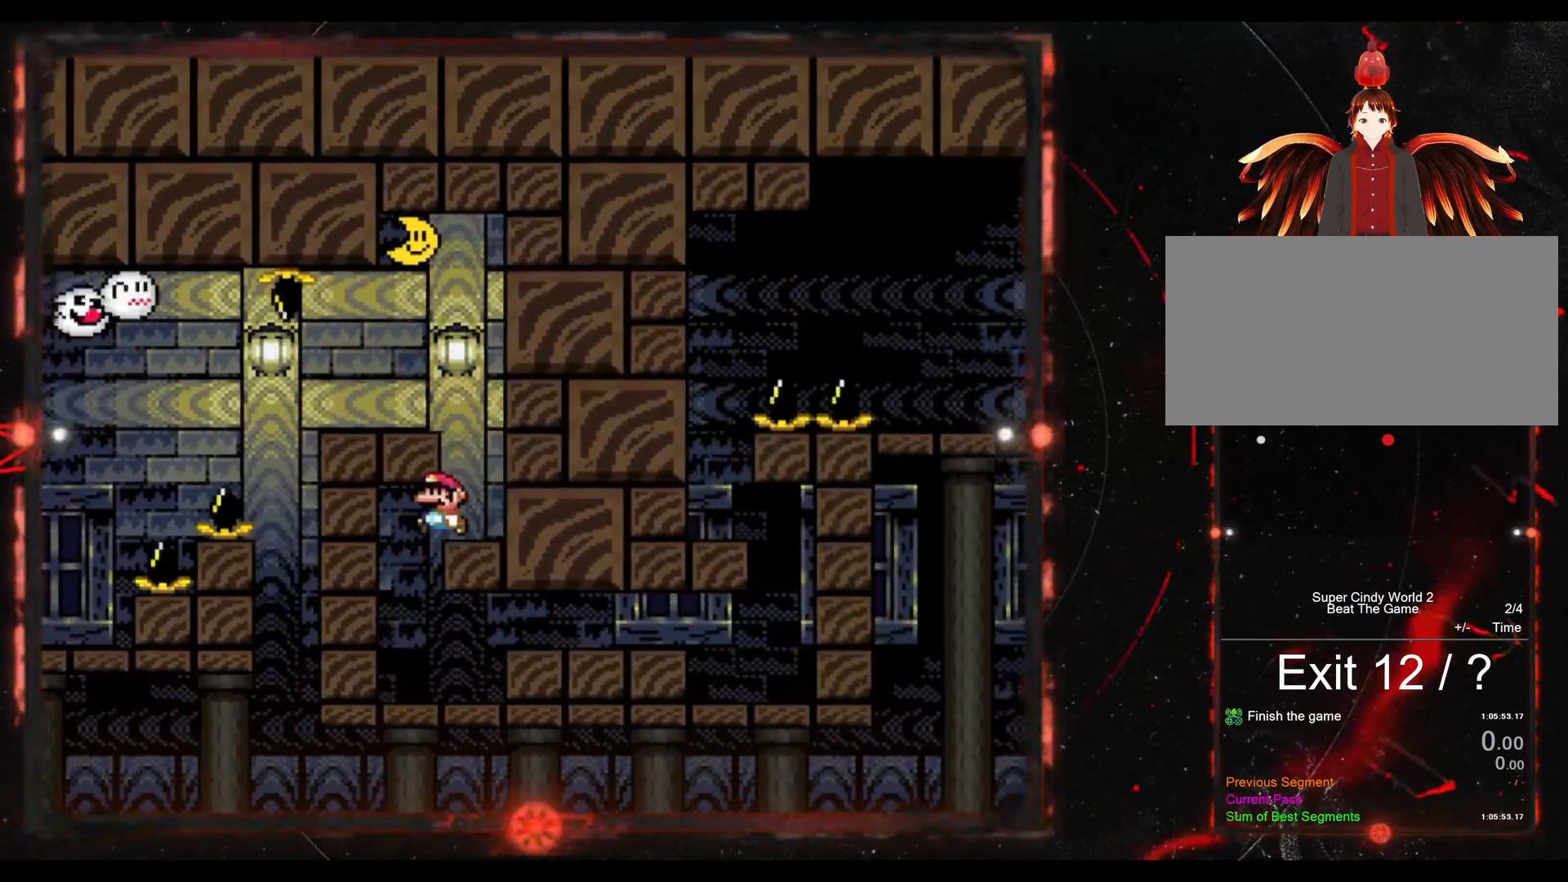
{"buttons": ["B", "Y", "DPAD_RIGHT"], "events": [[83, "DPAD_RIGHT", "down"], [383, "B", "down"]]}
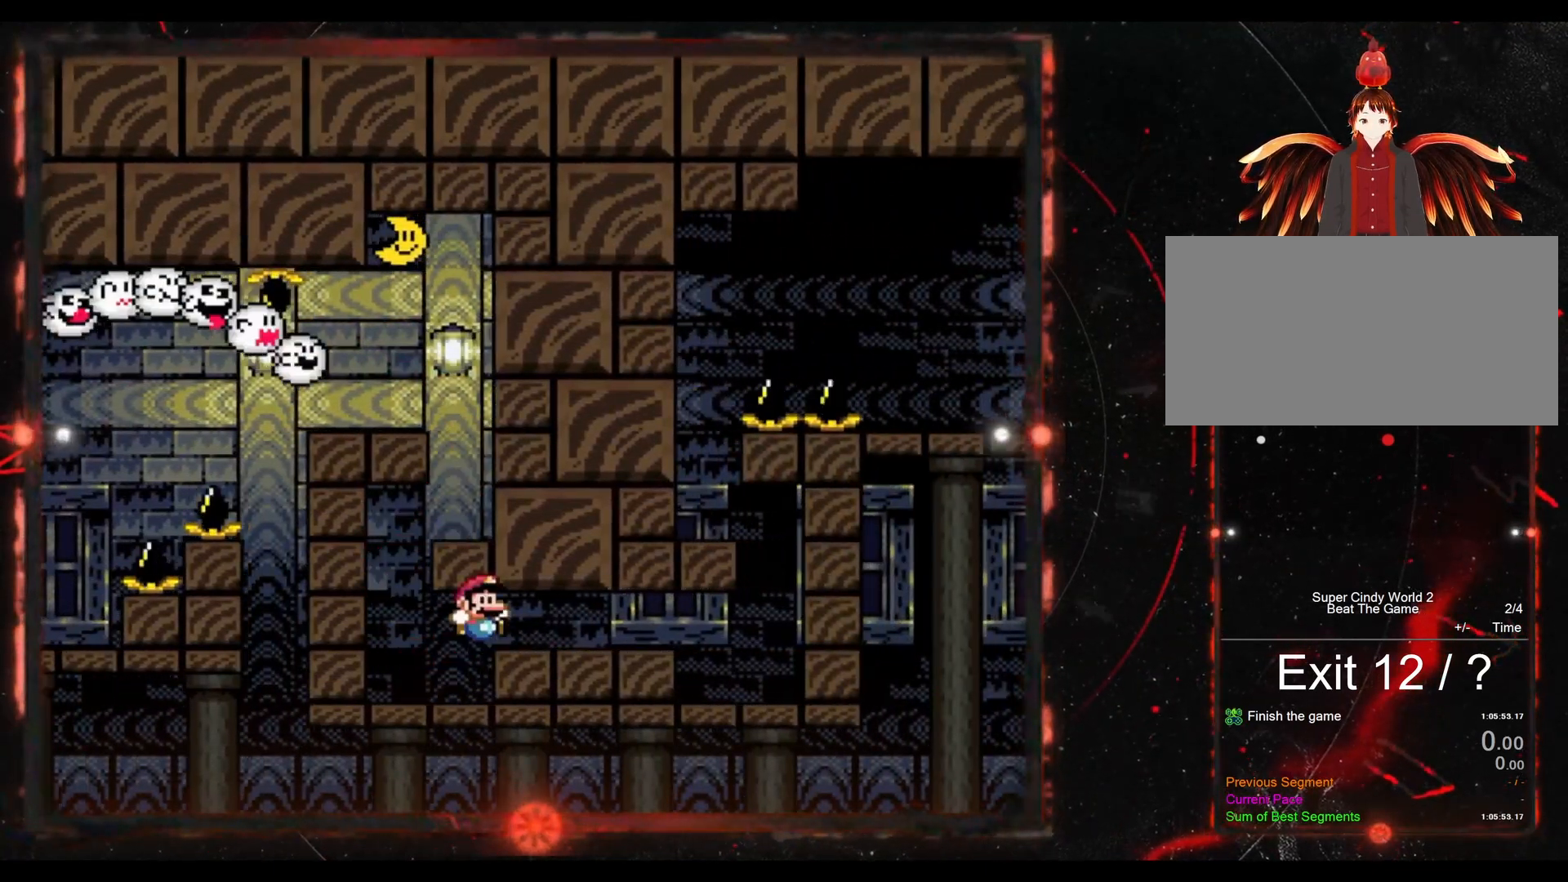
{"buttons": ["Y", "DPAD_RIGHT"], "events": [[17, "B", "up"]]}
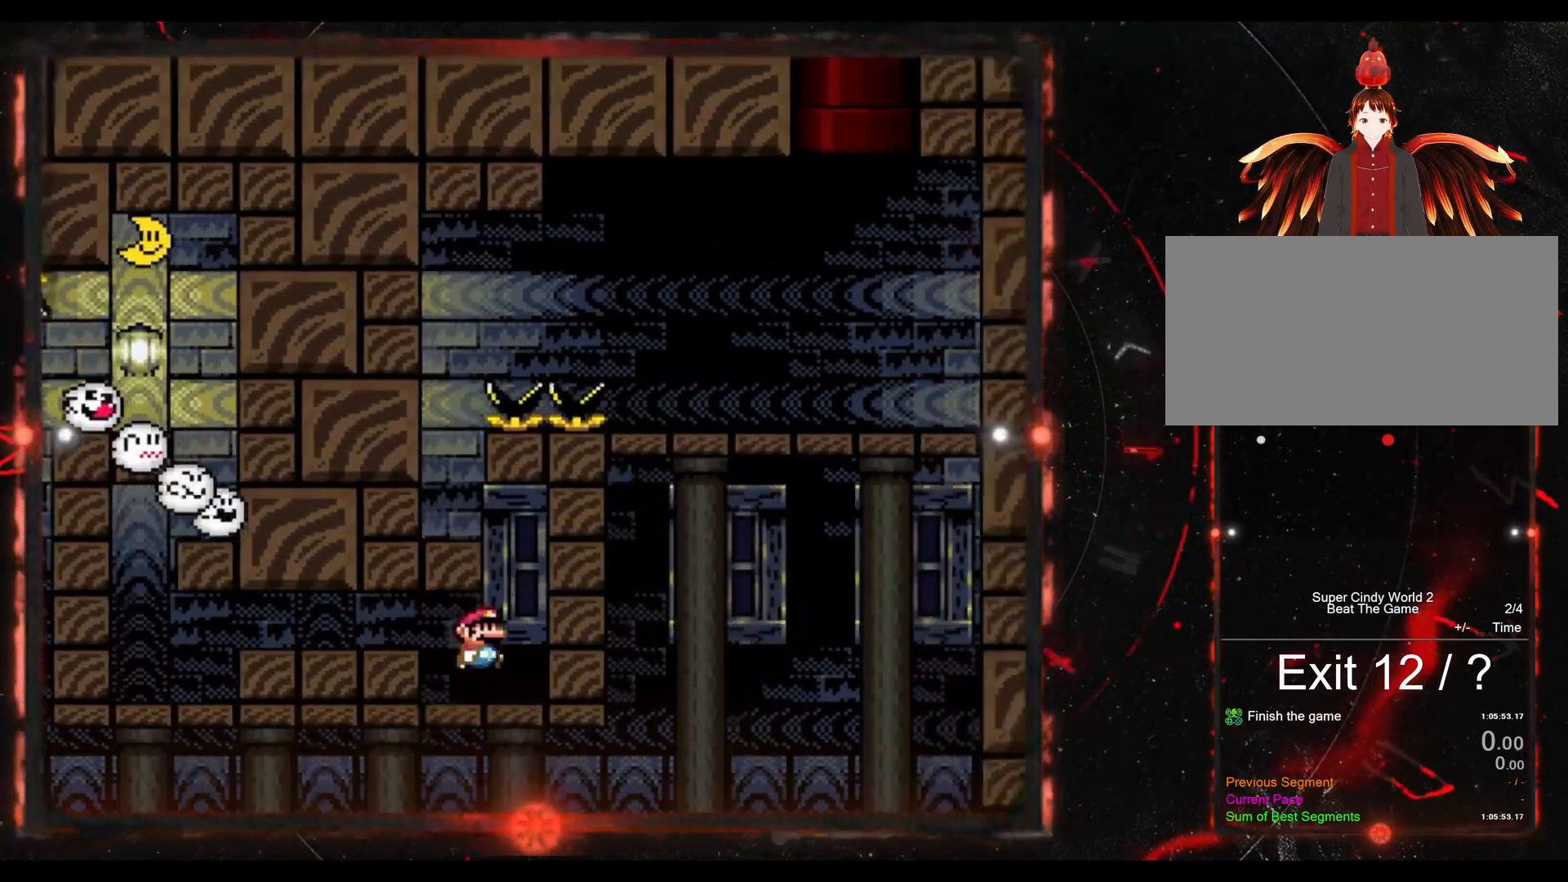
{"buttons": ["B", "Y", "DPAD_LEFT"], "events": [[150, "DPAD_RIGHT", "up"], [167, "B", "down"], [267, "DPAD_LEFT", "down"]]}
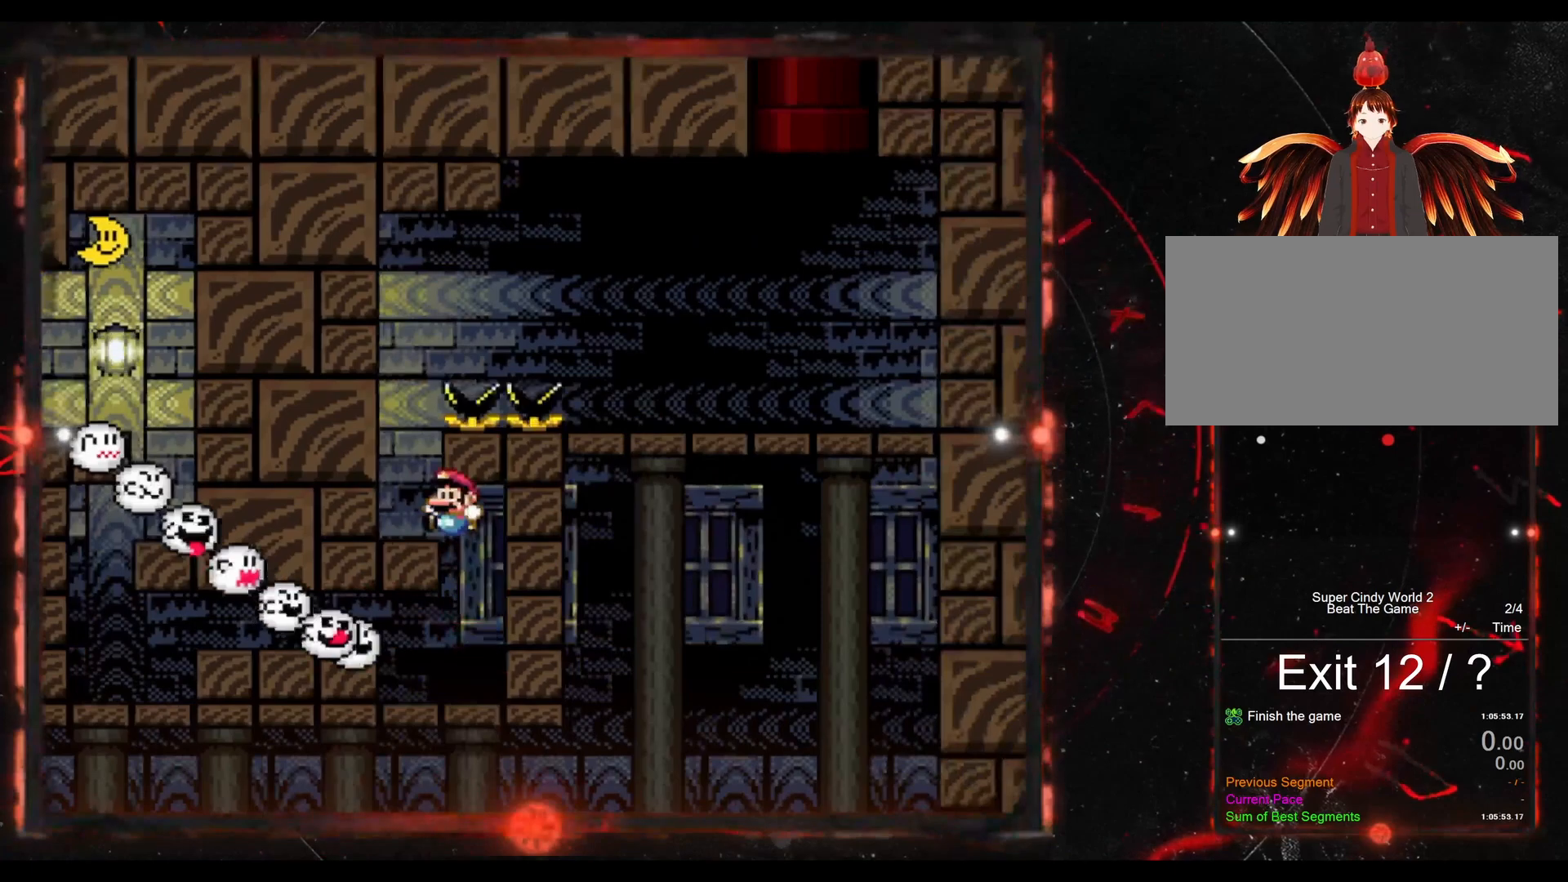
{"buttons": ["B", "Y", "DPAD_RIGHT"], "events": [[167, "B", "up"], [183, "DPAD_LEFT", "up"], [267, "B", "down"], [267, "DPAD_RIGHT", "down"]]}
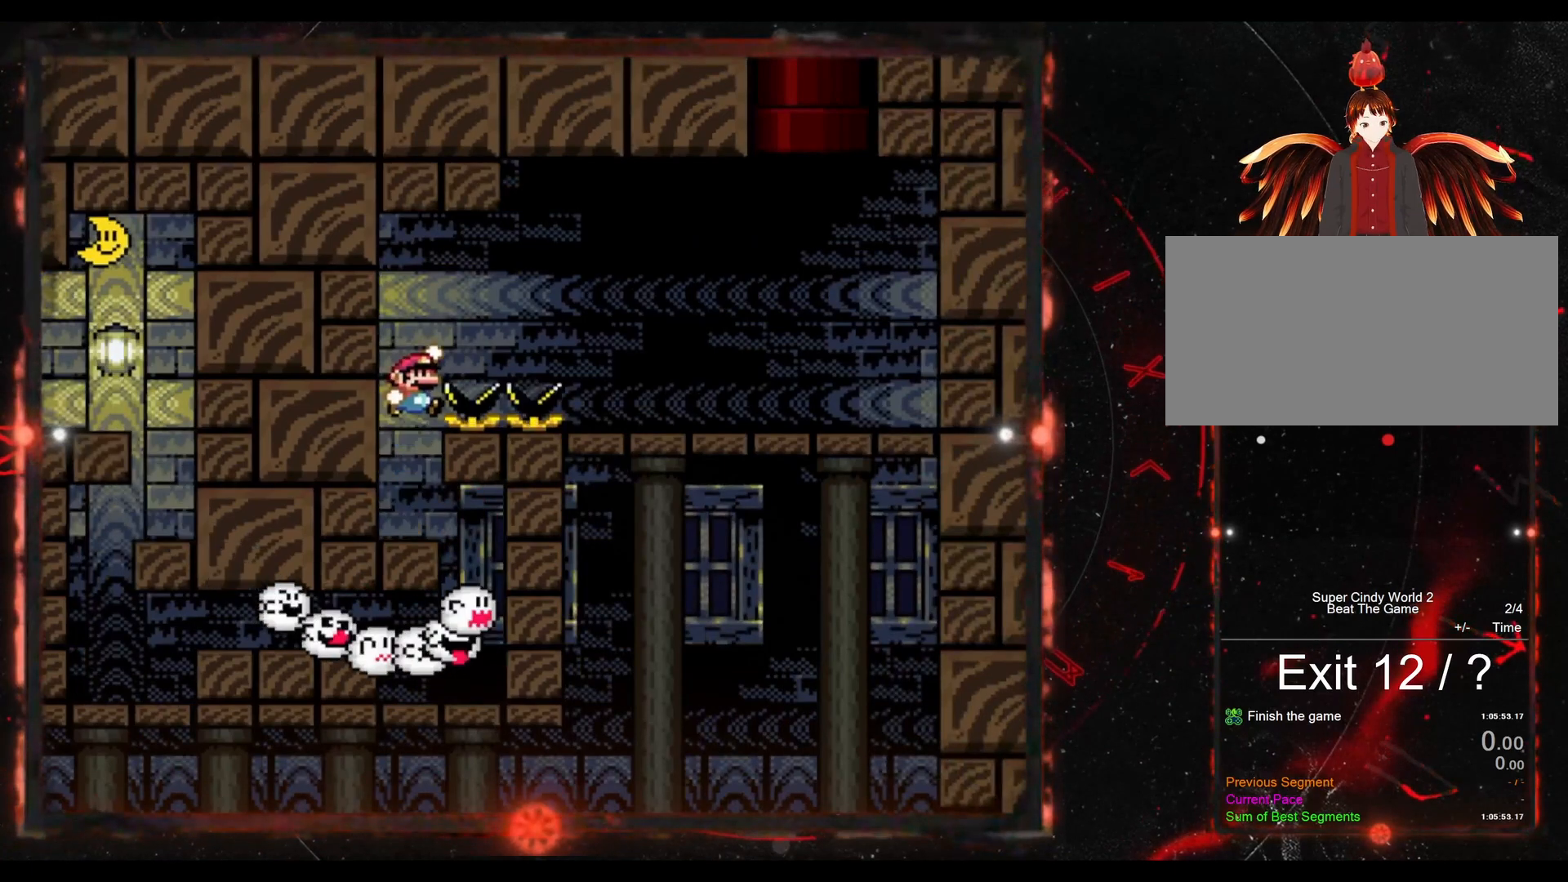
{"buttons": ["Y", "DPAD_RIGHT"], "events": [[317, "B", "up"]]}
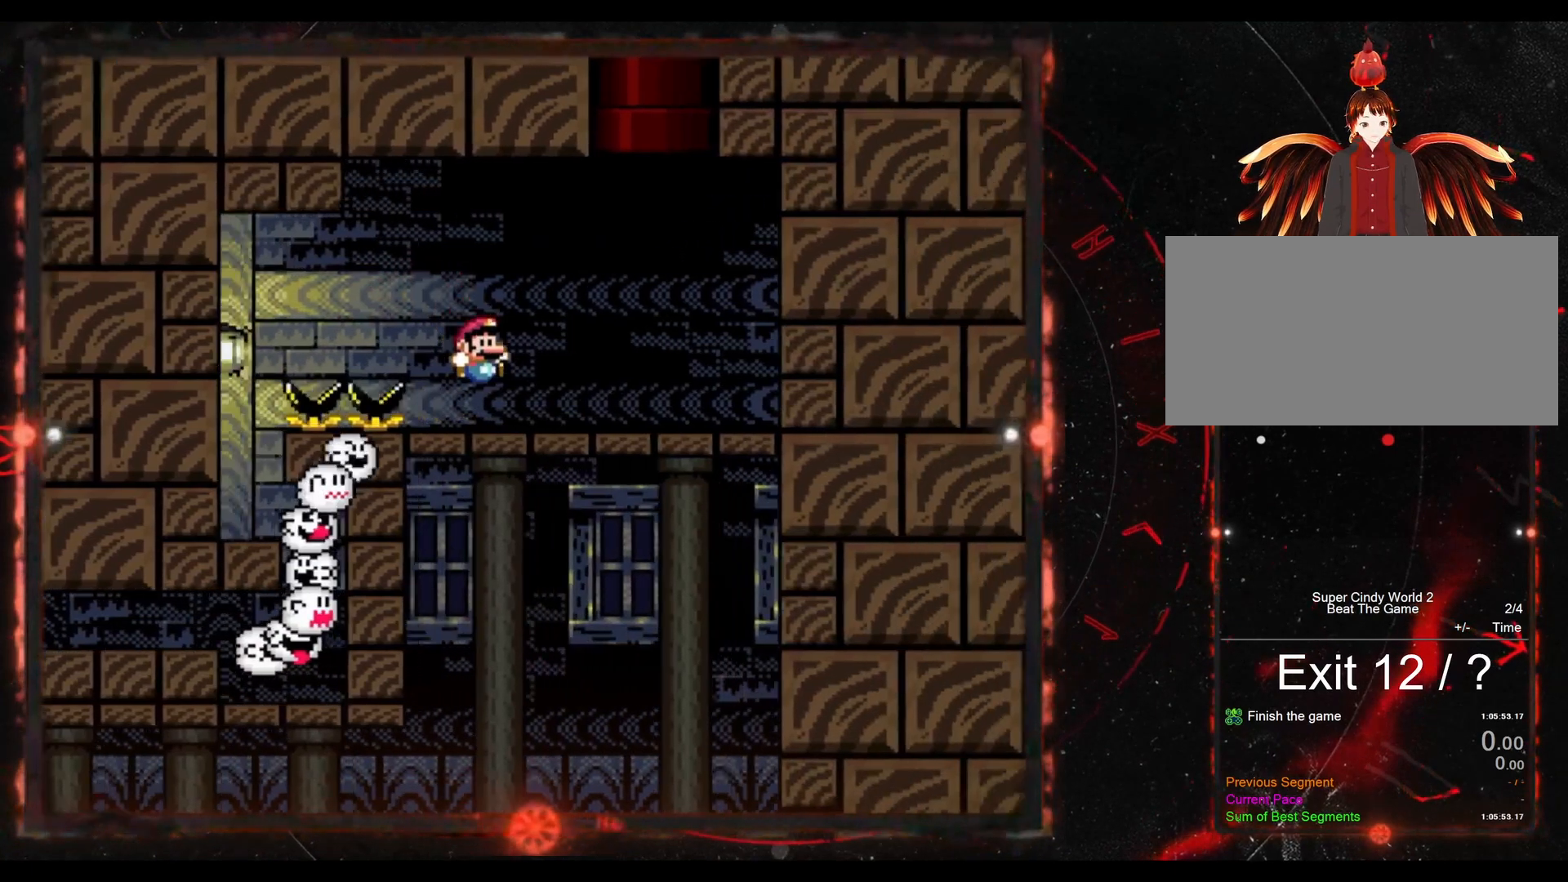
{"buttons": ["B", "Y", "DPAD_UP"], "events": [[100, "DPAD_RIGHT", "up"], [200, "DPAD_LEFT", "down"], [217, "B", "down"], [283, "DPAD_LEFT", "up"], [433, "DPAD_UP", "down"]]}
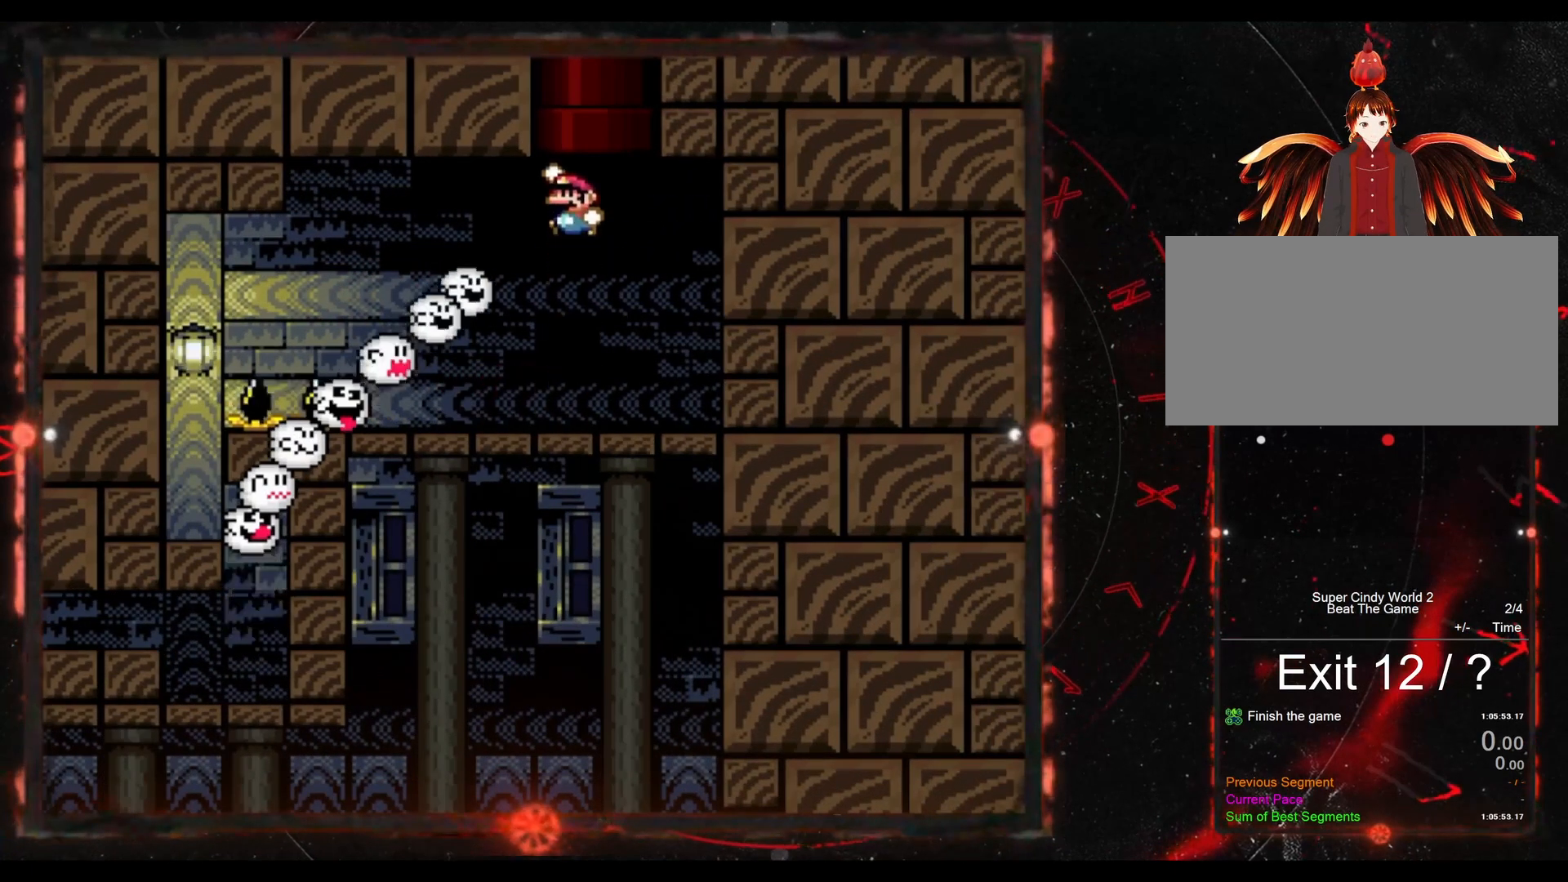
{"buttons": ["Y"], "events": [[133, "DPAD_RIGHT", "down"], [267, "DPAD_RIGHT", "up"], [450, "DPAD_UP", "up"], [467, "B", "up"]]}
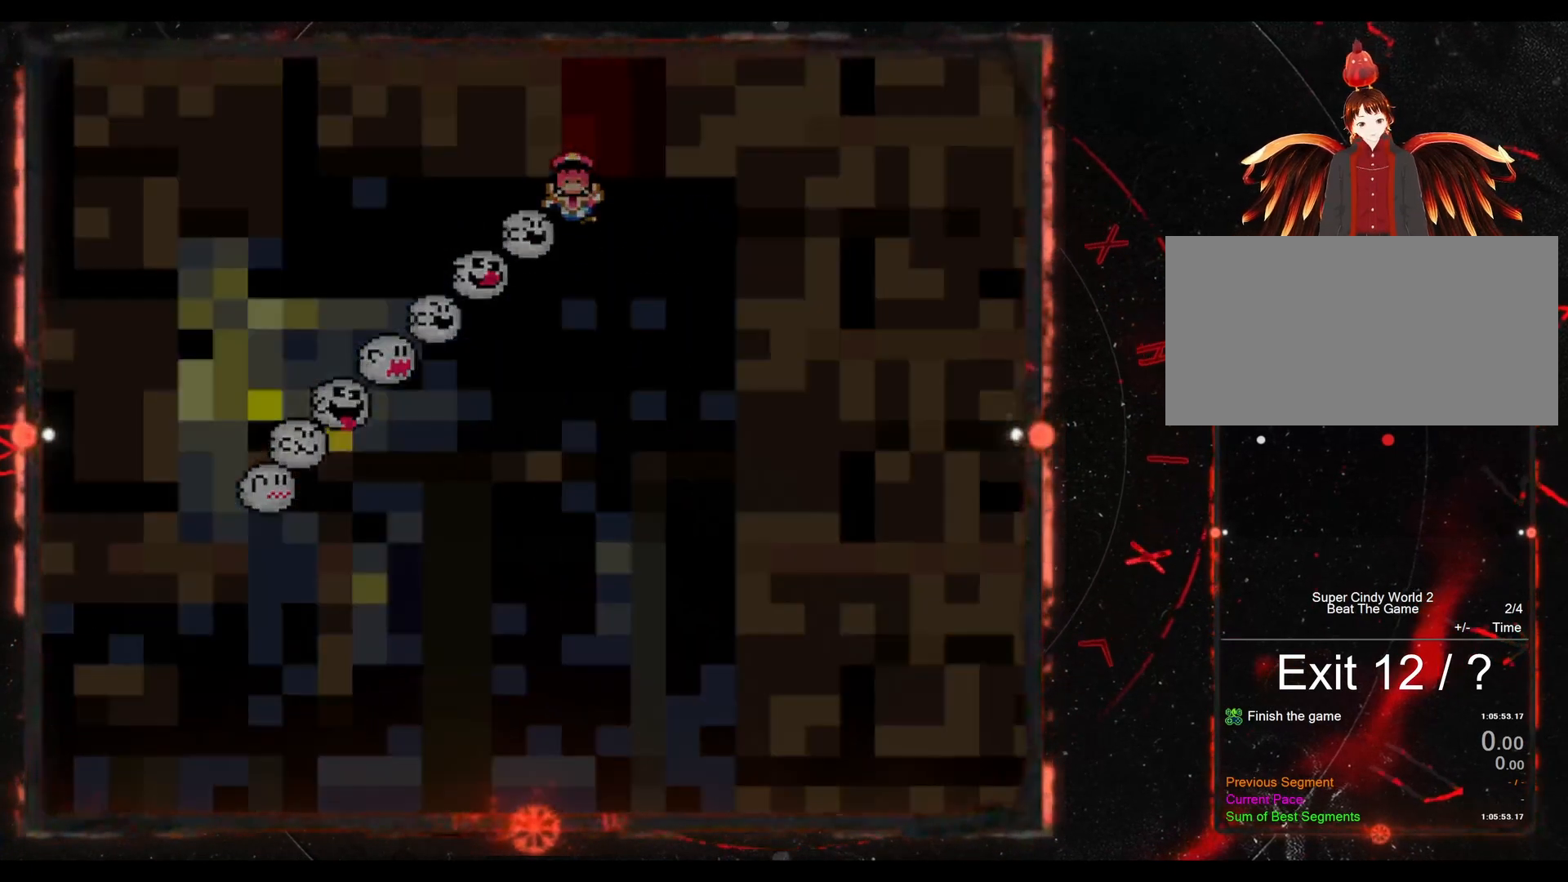
{"buttons": ["Y"], "events": []}
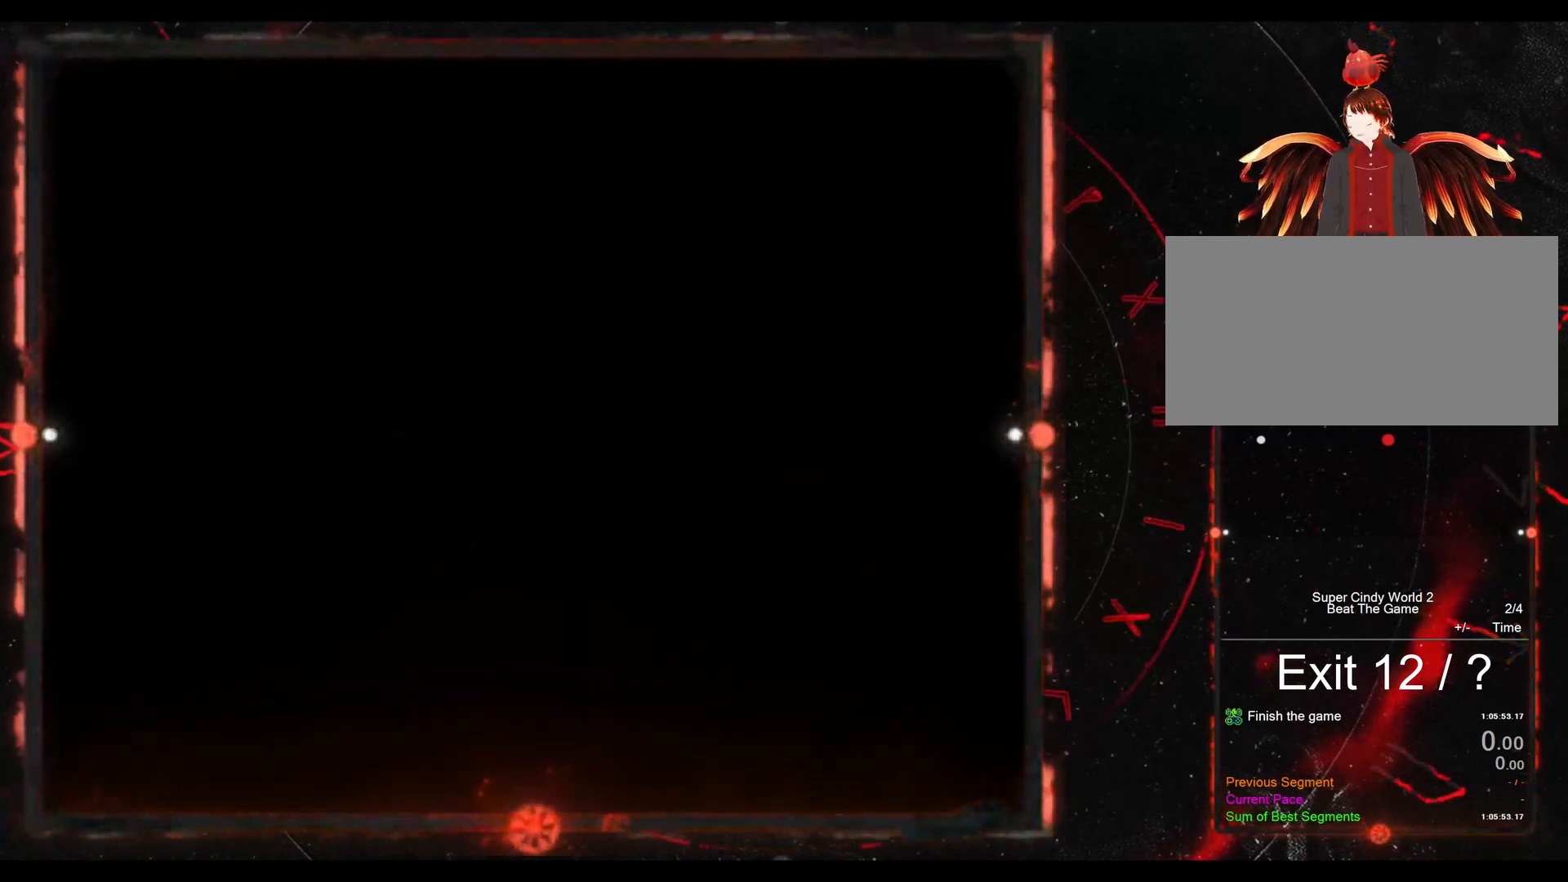
{"buttons": [], "events": [[83, "Y", "up"]]}
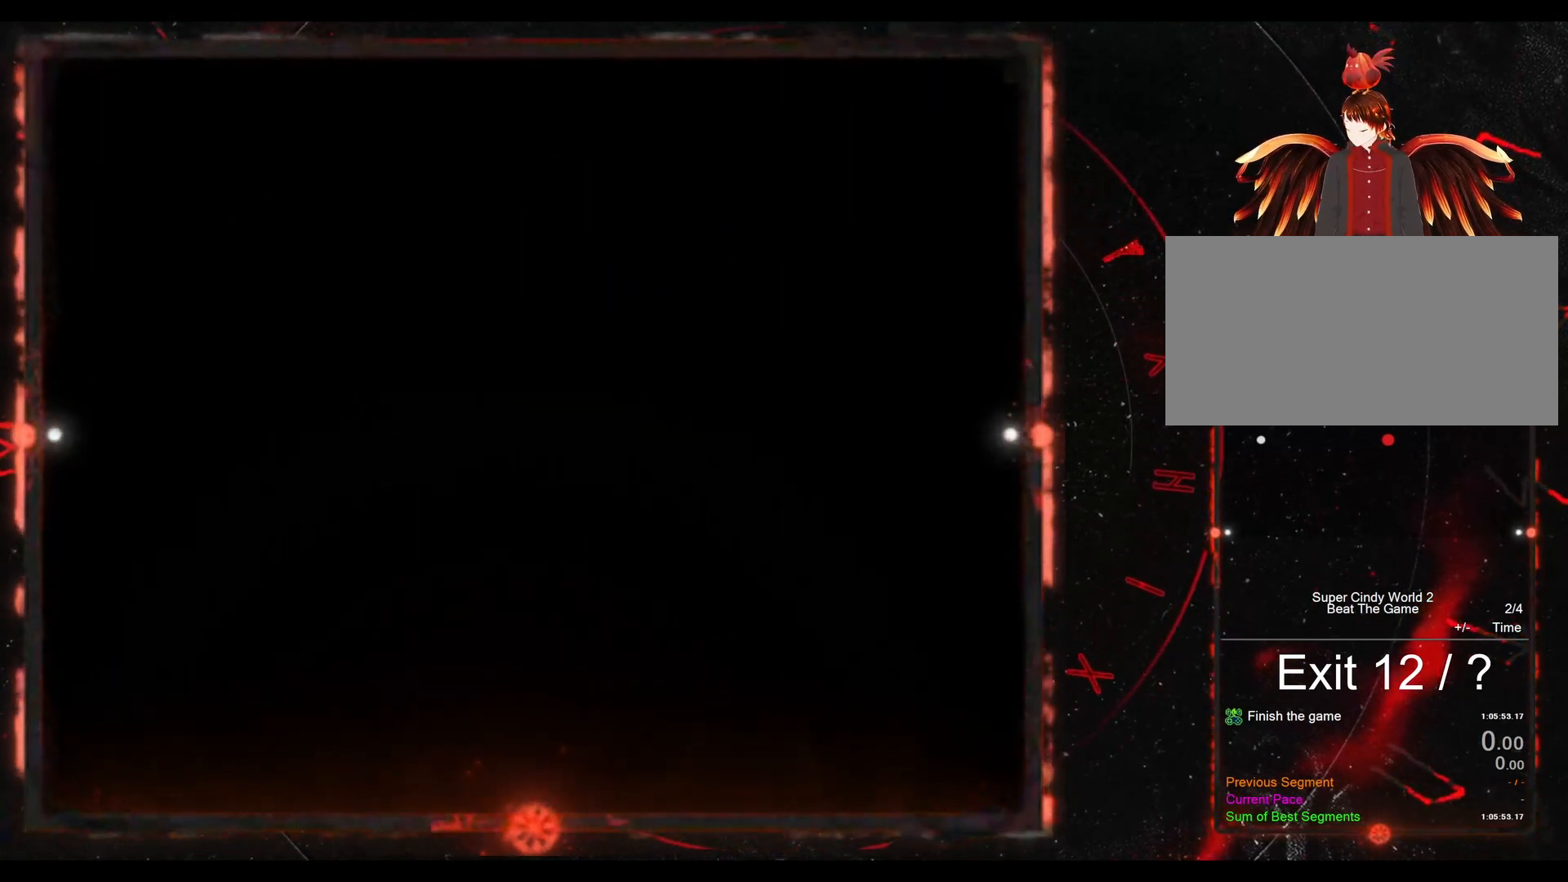
{"buttons": ["Y"], "events": [[200, "Y", "down"]]}
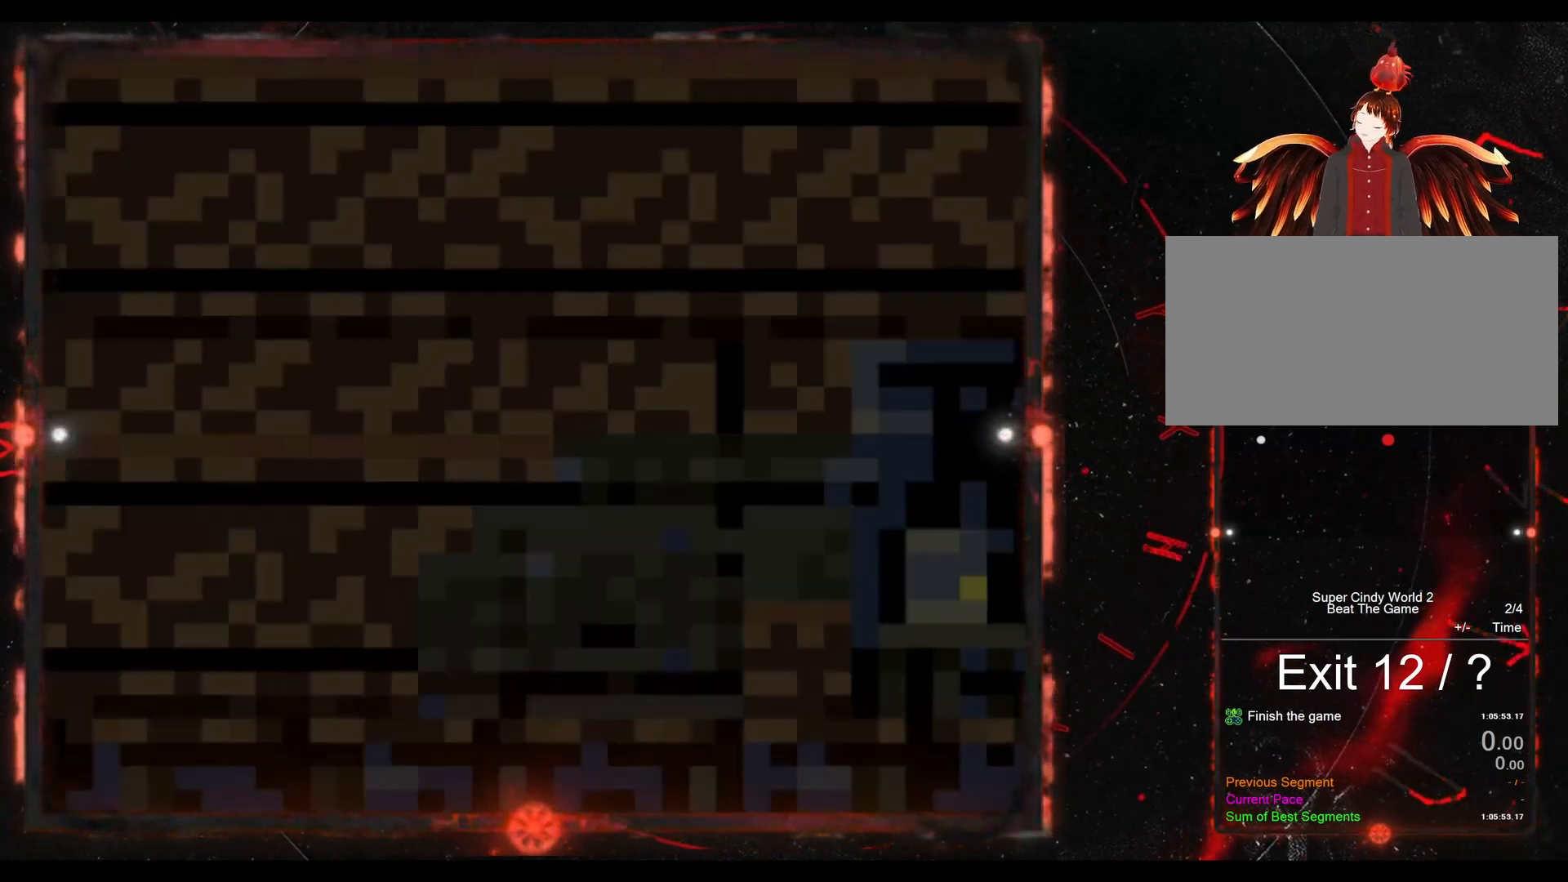
{"buttons": ["Y", "DPAD_RIGHT"], "events": [[250, "DPAD_RIGHT", "down"]]}
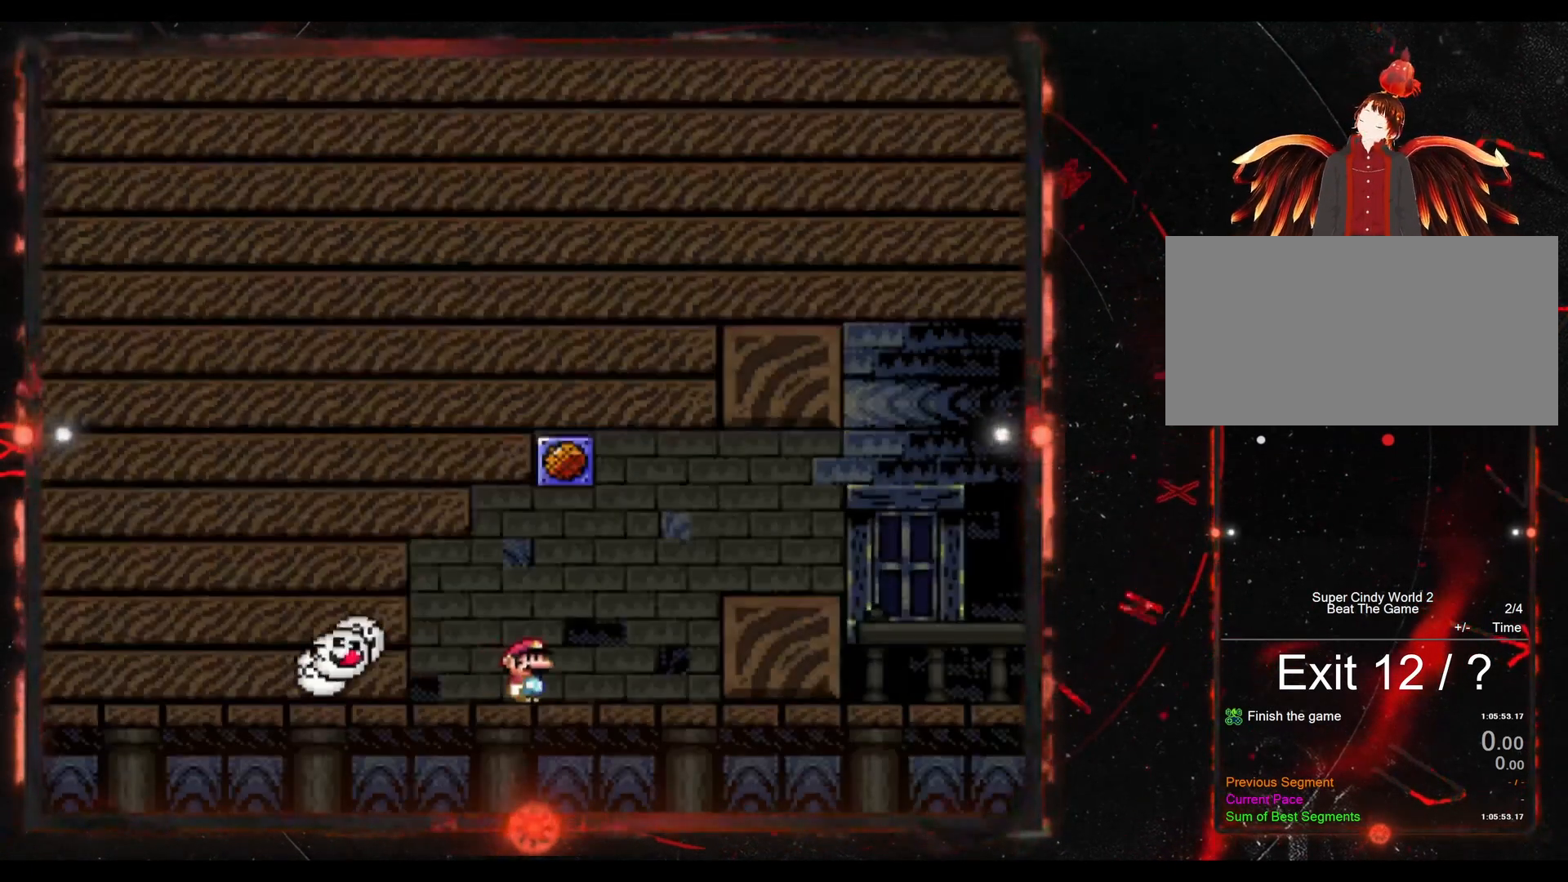
{"buttons": ["B", "Y", "DPAD_RIGHT"], "events": [[150, "B", "down"]]}
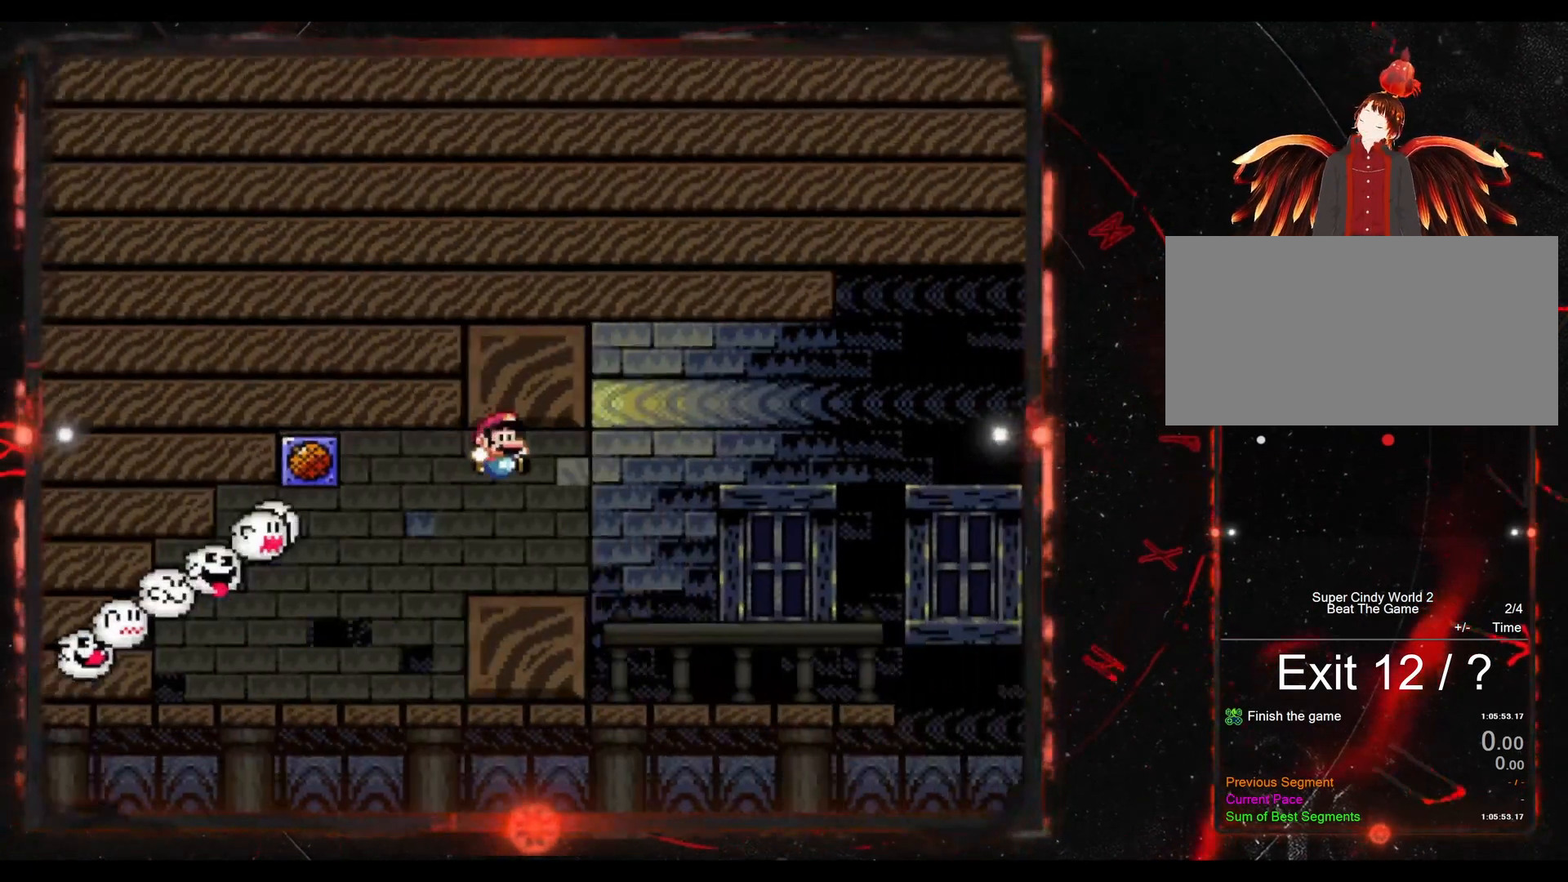
{"buttons": ["Y", "DPAD_RIGHT"], "events": [[17, "B", "up"], [83, "DPAD_RIGHT", "up"], [267, "DPAD_LEFT", "down"], [350, "DPAD_LEFT", "up"], [400, "DPAD_RIGHT", "down"]]}
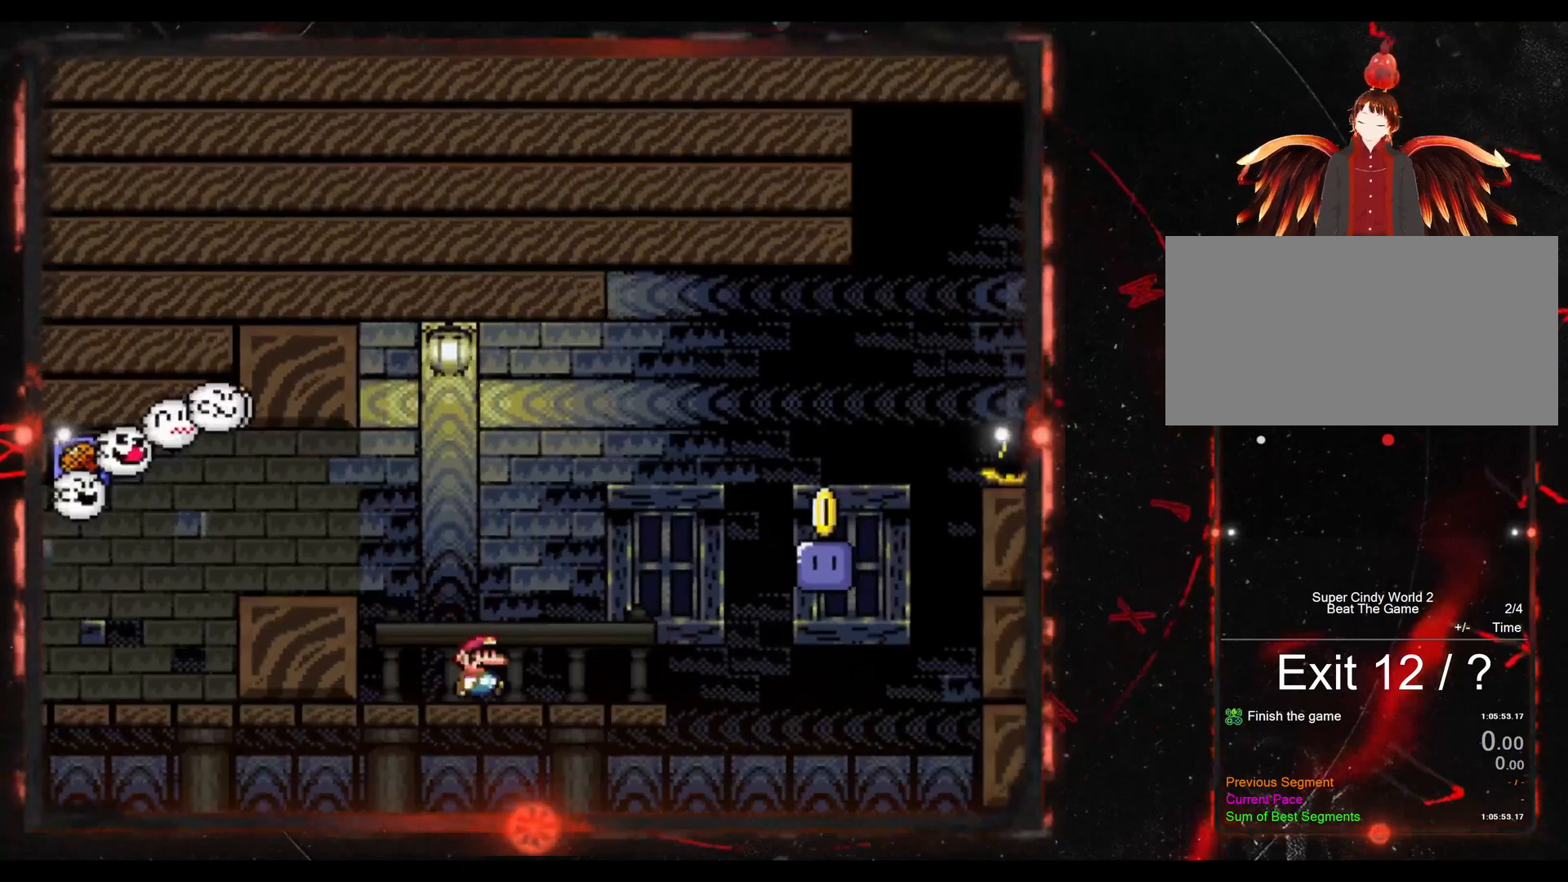
{"buttons": ["B", "Y", "DPAD_RIGHT"], "events": [[183, "B", "down"]]}
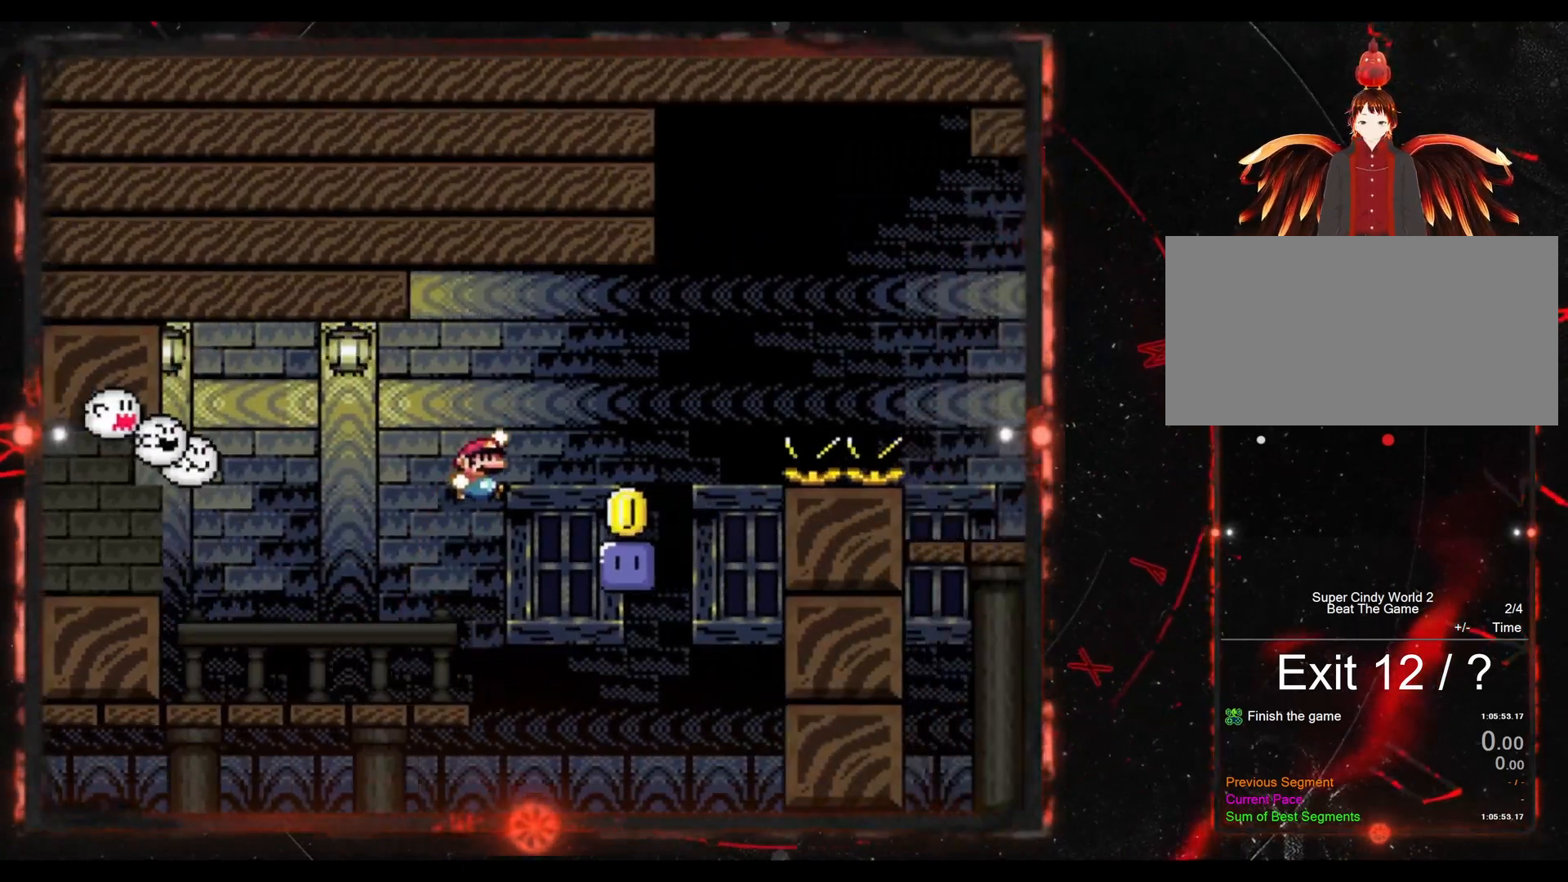
{"buttons": ["B", "Y", "DPAD_RIGHT"], "events": [[33, "DPAD_RIGHT", "up"], [133, "DPAD_LEFT", "down"], [250, "DPAD_LEFT", "up"], [367, "B", "up"], [367, "Y", "up"], [400, "DPAD_RIGHT", "down"], [450, "B", "down"], [450, "Y", "down"]]}
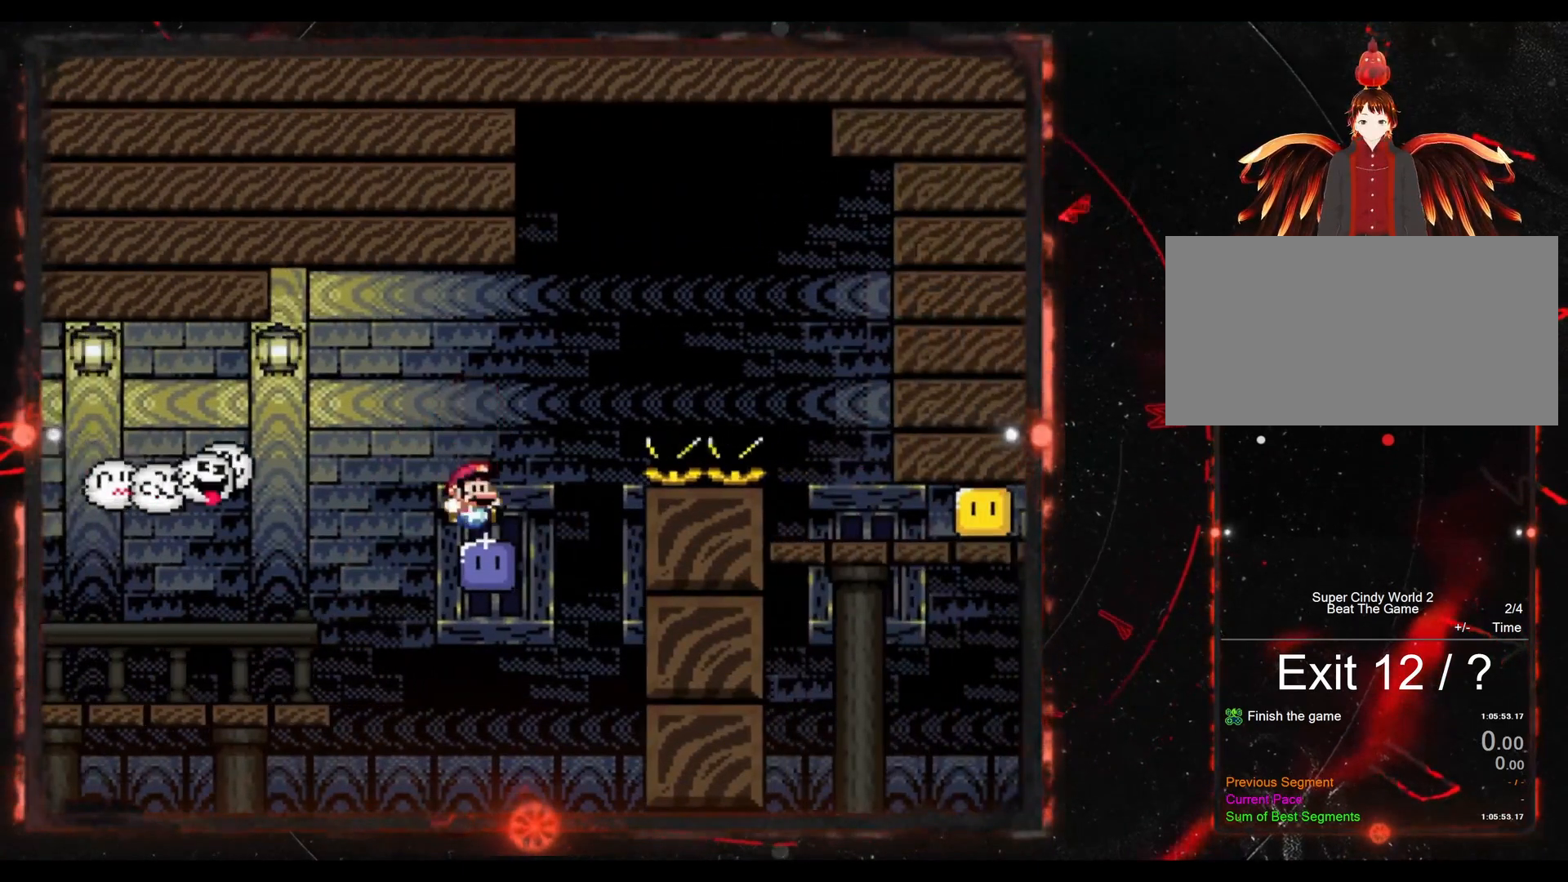
{"buttons": ["B", "Y", "DPAD_RIGHT"], "events": []}
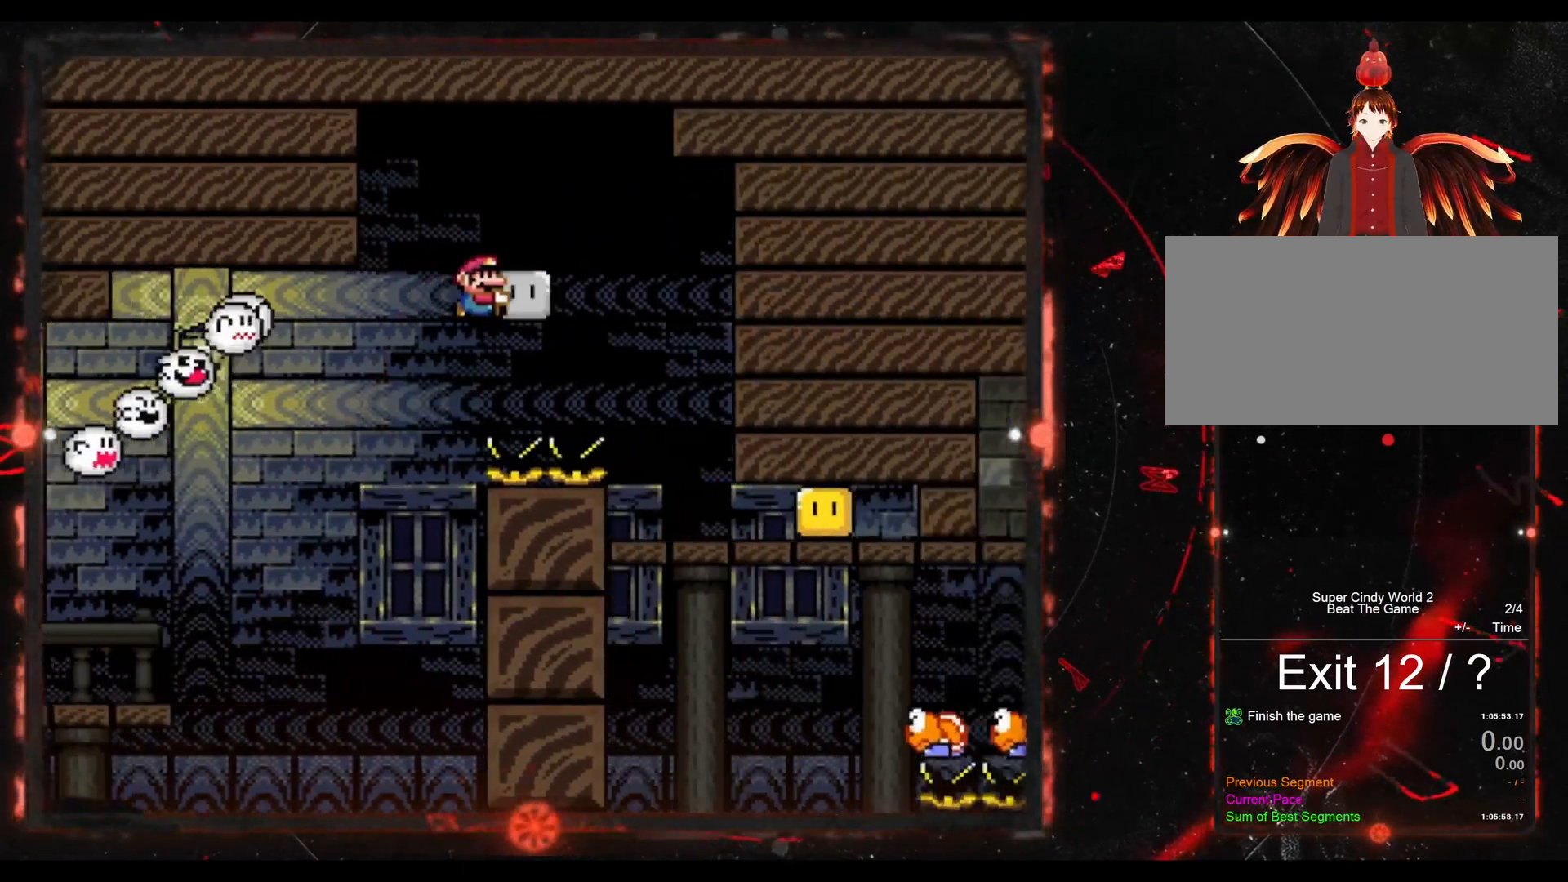
{"buttons": ["DPAD_RIGHT"], "events": [[433, "B", "up"], [467, "Y", "up"]]}
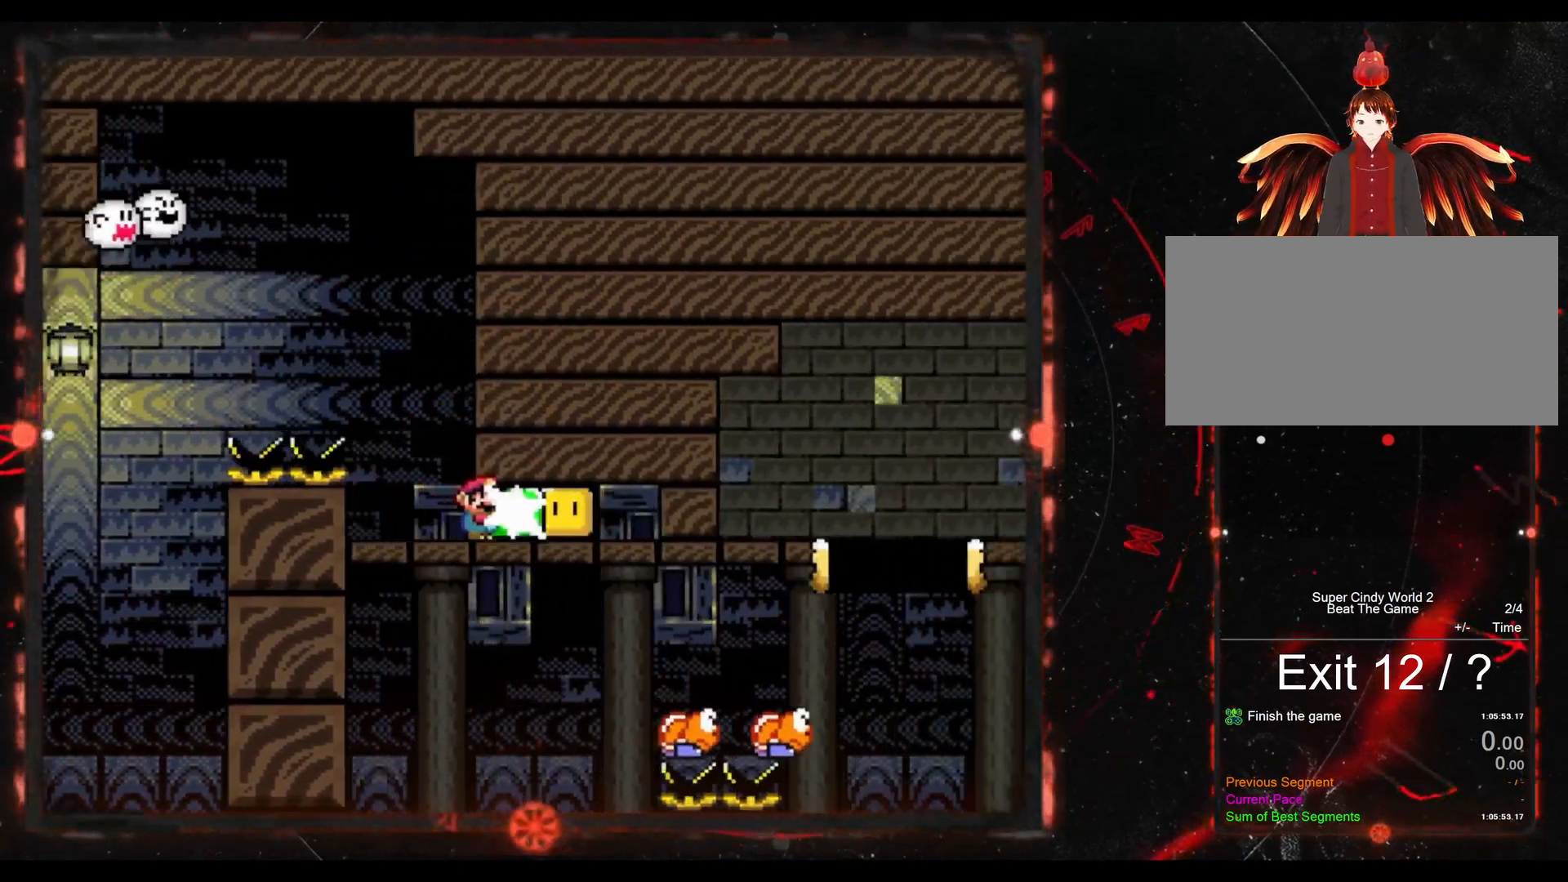
{"buttons": ["Y", "DPAD_RIGHT"], "events": [[33, "Y", "down"]]}
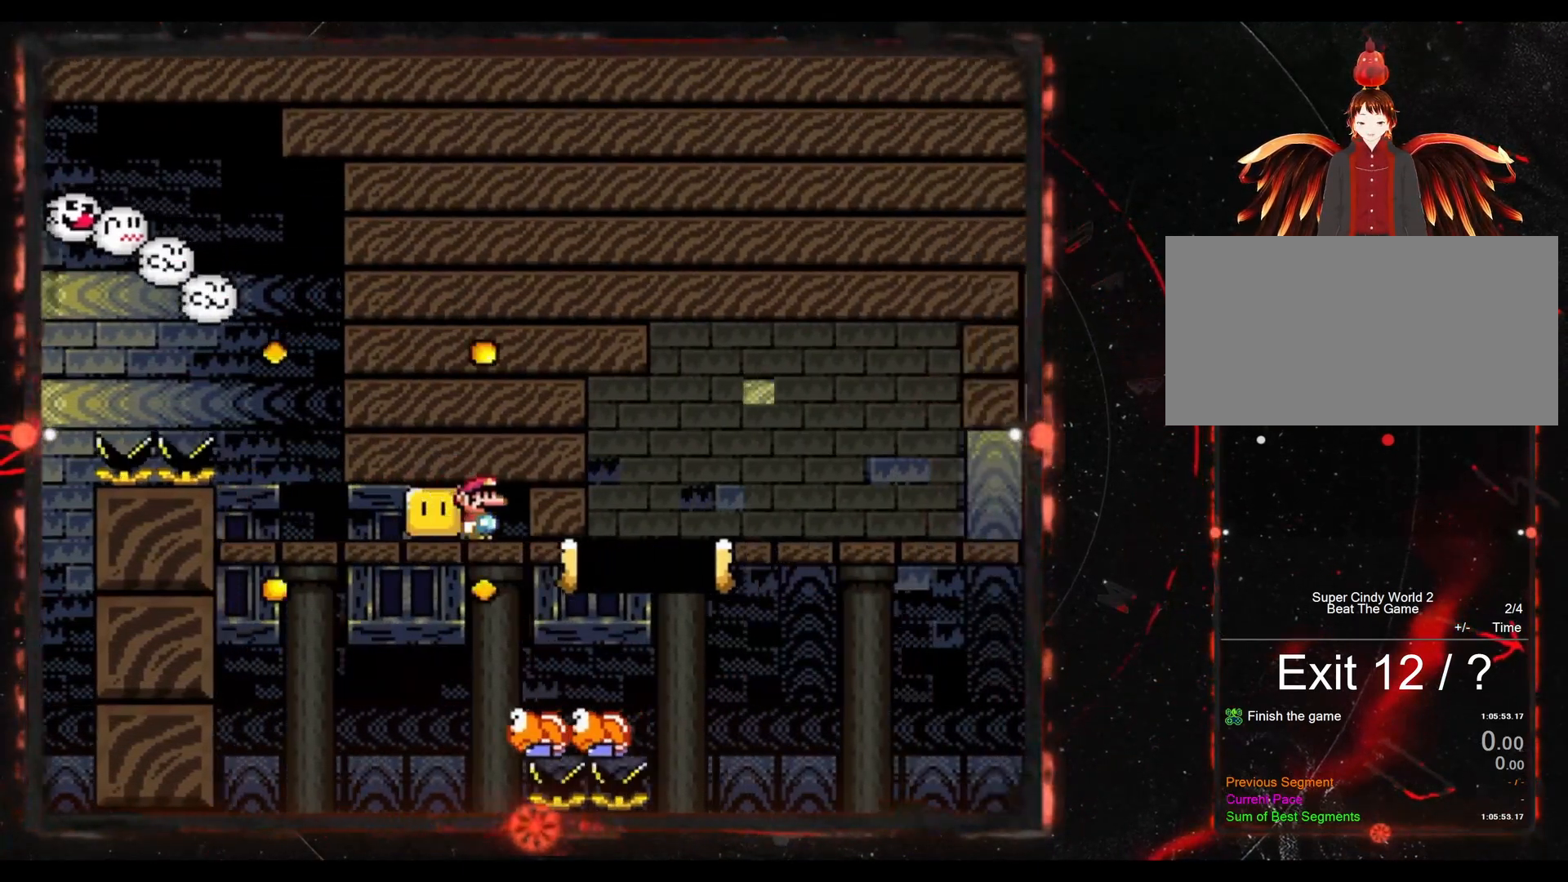
{"buttons": ["B", "Y", "DPAD_RIGHT"], "events": [[117, "DPAD_RIGHT", "up"], [150, "DPAD_LEFT", "down"], [183, "B", "down"], [283, "DPAD_LEFT", "up"], [283, "DPAD_RIGHT", "down"]]}
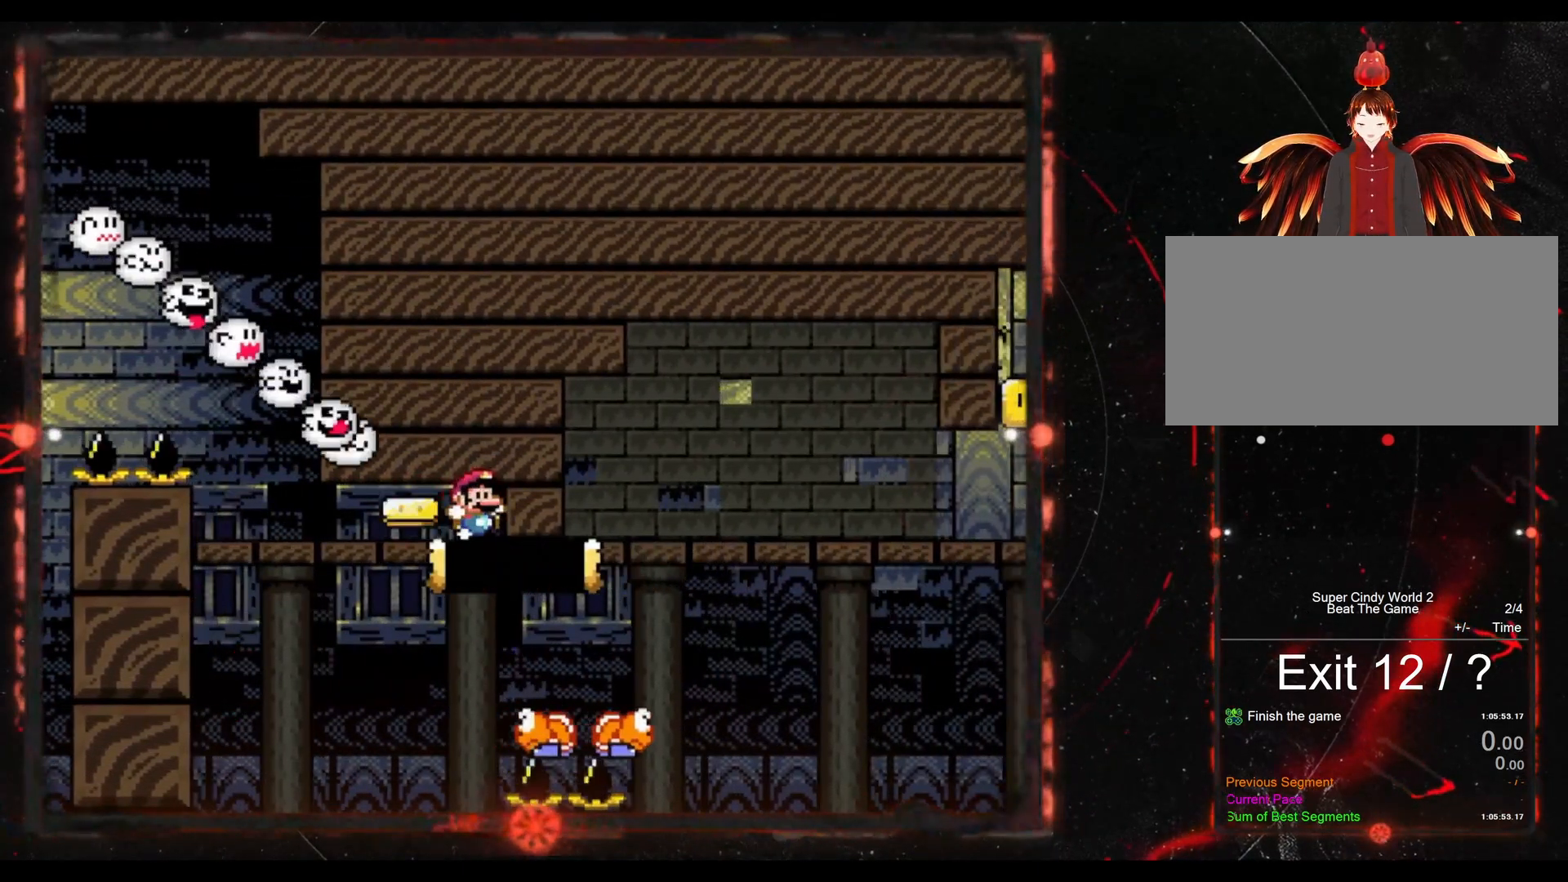
{"buttons": ["B", "Y", "DPAD_RIGHT"], "events": []}
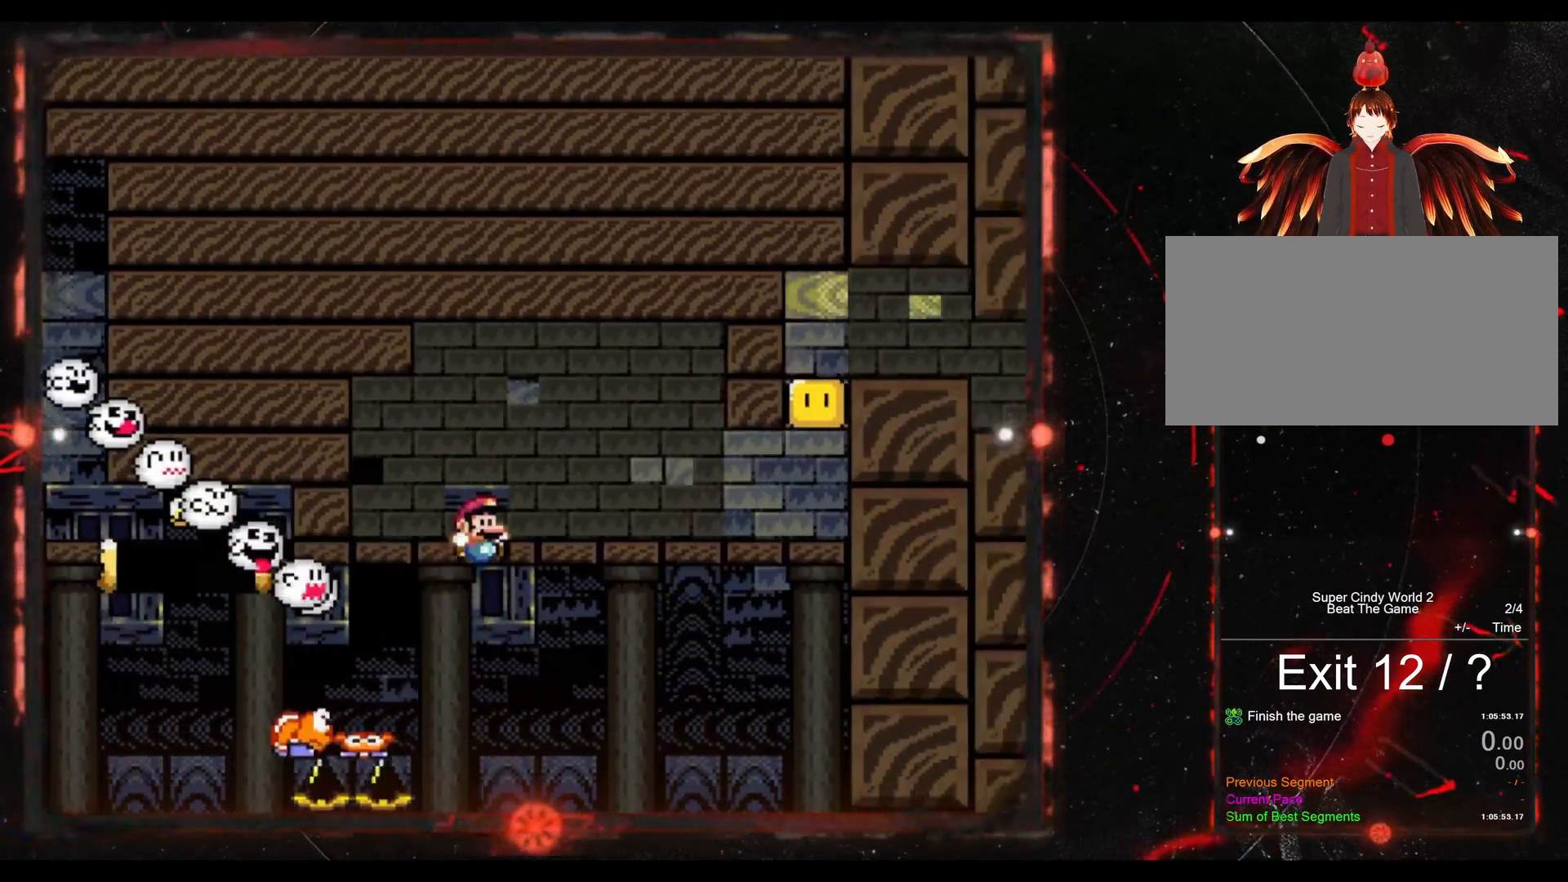
{"buttons": ["Y", "DPAD_RIGHT"], "events": [[200, "B", "up"]]}
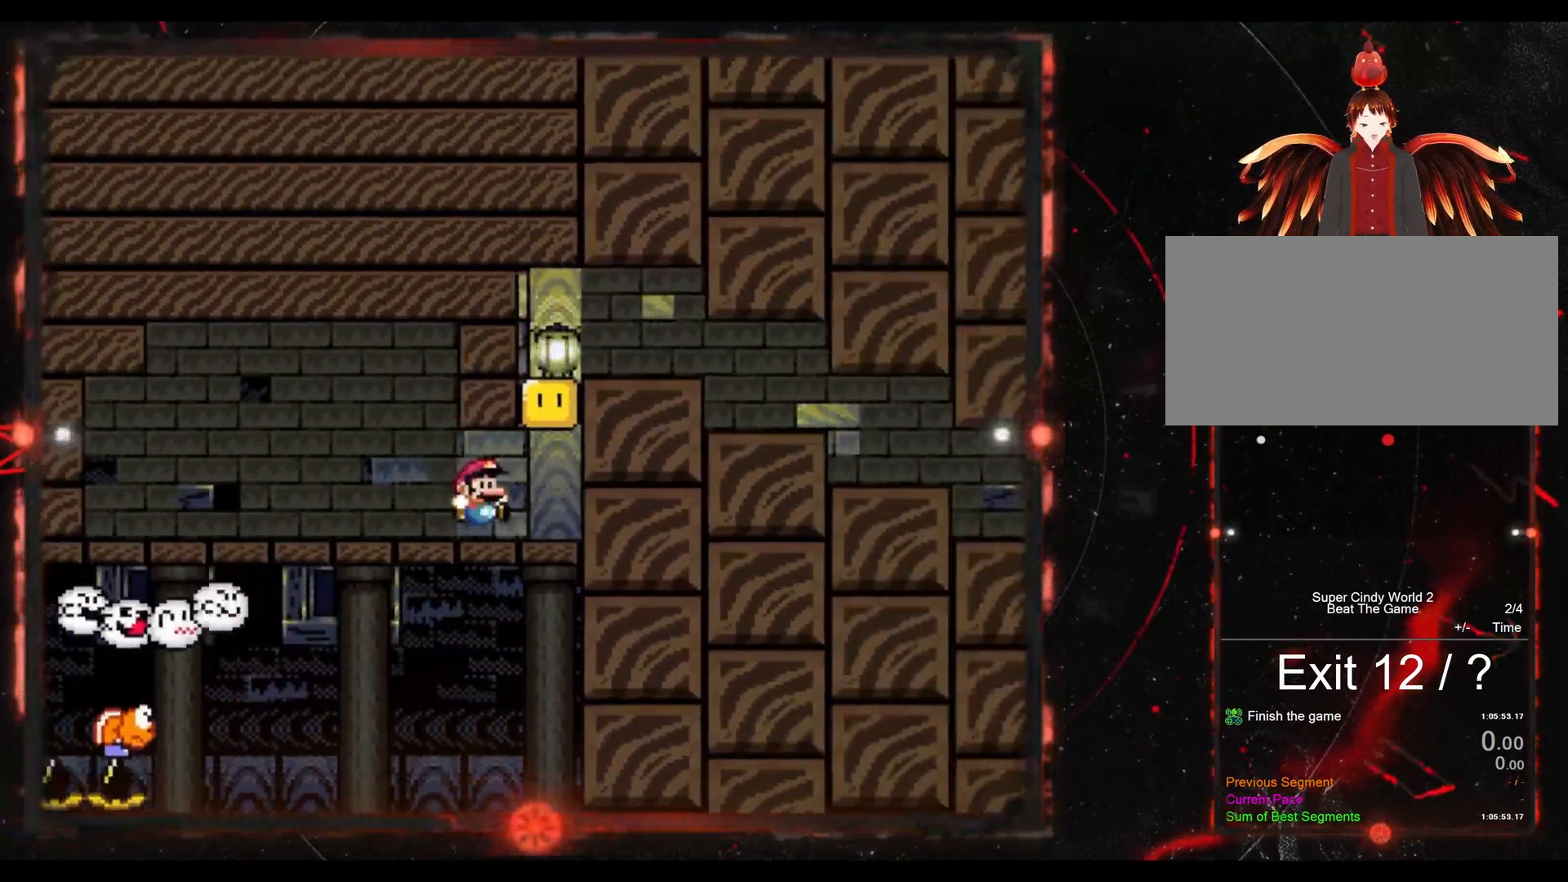
{"buttons": ["B", "Y", "DPAD_RIGHT"], "events": [[117, "B", "down"], [267, "B", "up"], [367, "B", "down"]]}
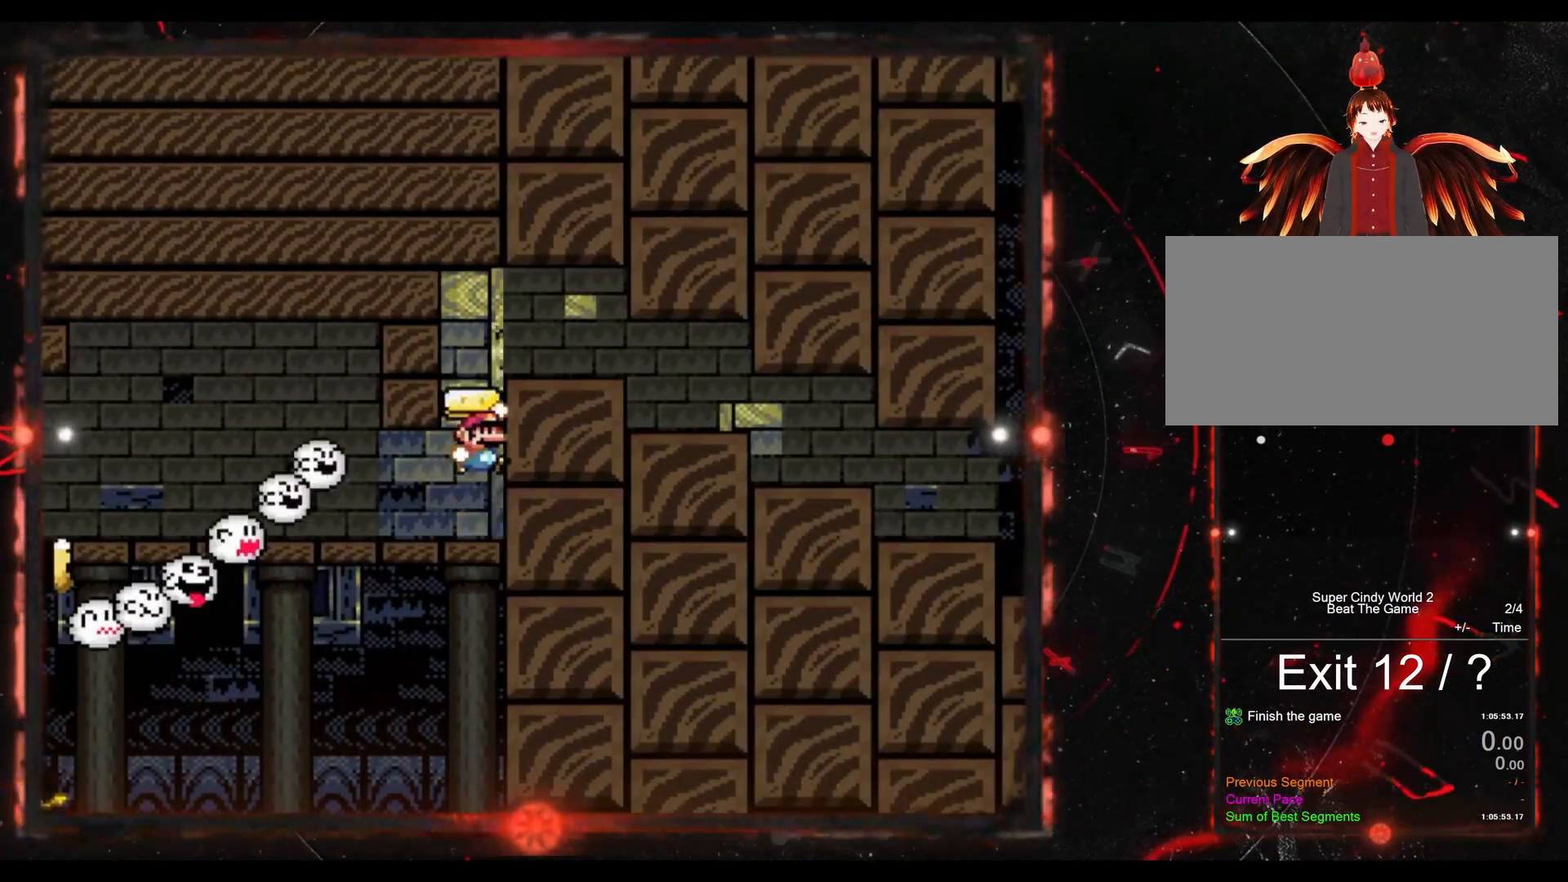
{"buttons": ["Y", "DPAD_RIGHT"], "events": [[183, "B", "up"]]}